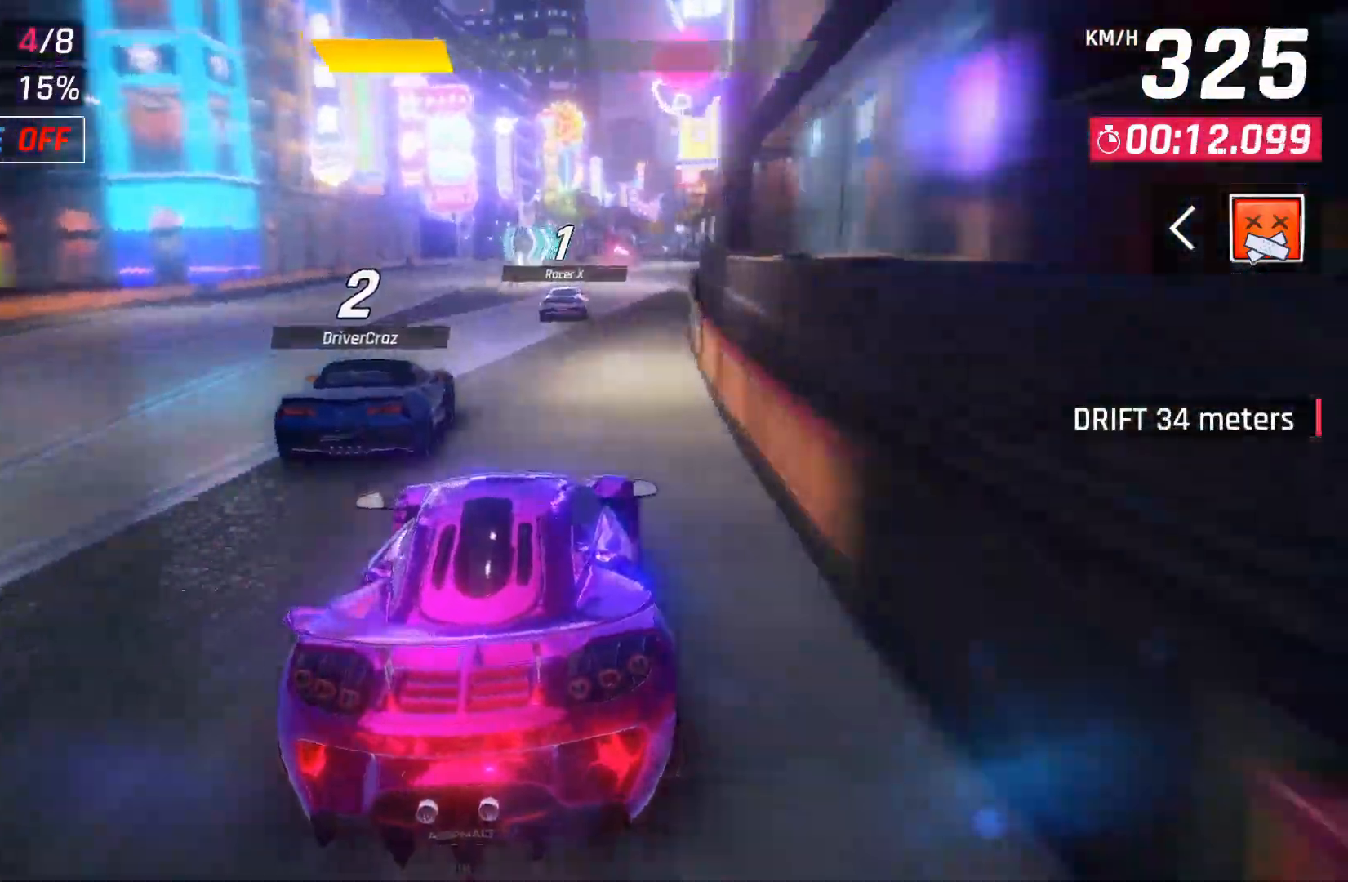
Gameplay with a controller (Xbox layout); each line is a JSON object with the inputs held at the frame after it. "events" lists button and stick changes between this image and that frame as [ms after this image, input, new state], when the widget could be followed in between.
{"buttons": [], "left_stick": "center", "right_stick": "center", "events": [[50, "DPAD_RIGHT", "down"], [100, "DPAD_RIGHT", "up"], [400, "X", "down"], [483, "X", "up"]]}
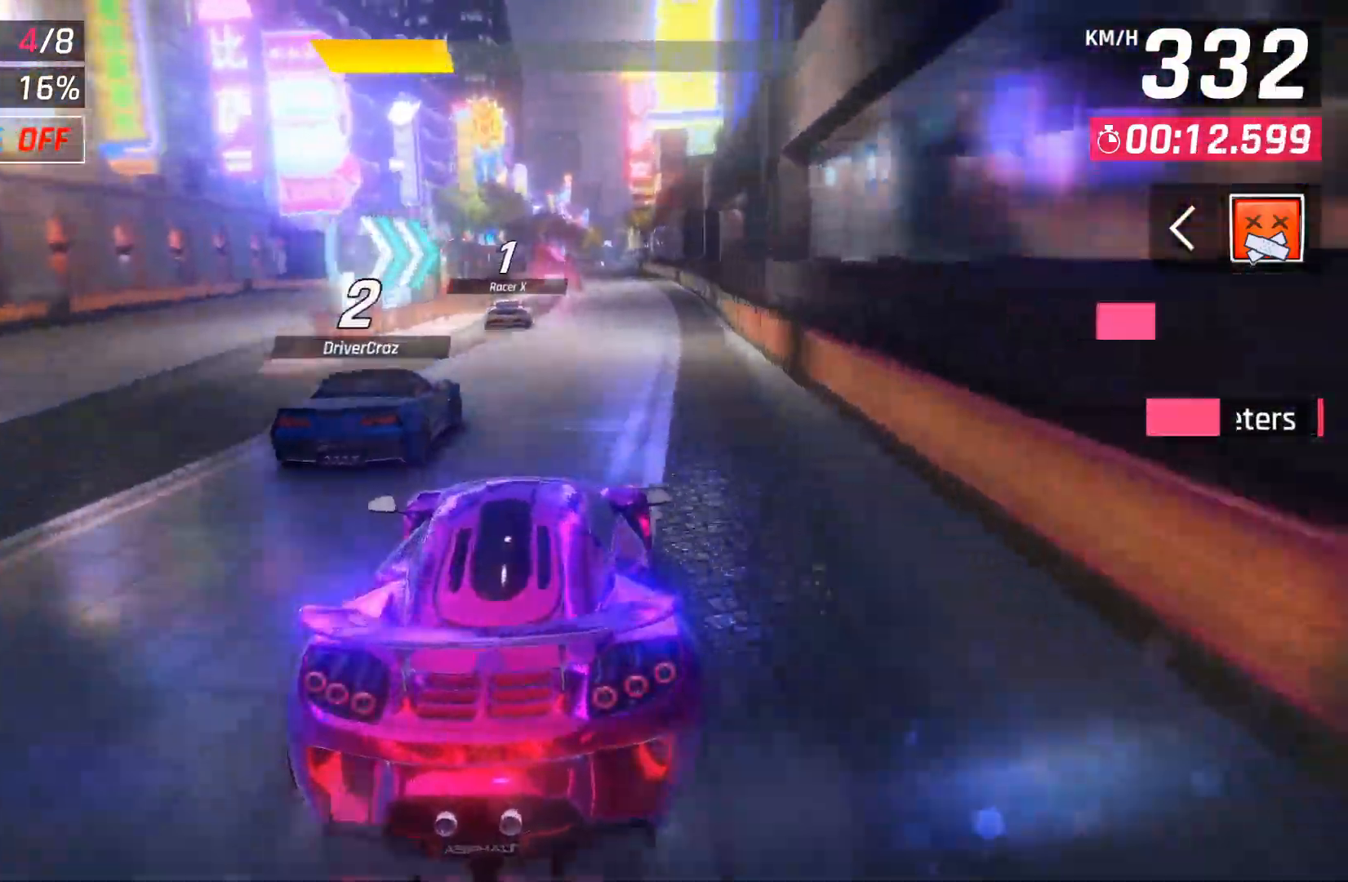
{"buttons": [], "left_stick": "center", "right_stick": "center", "events": []}
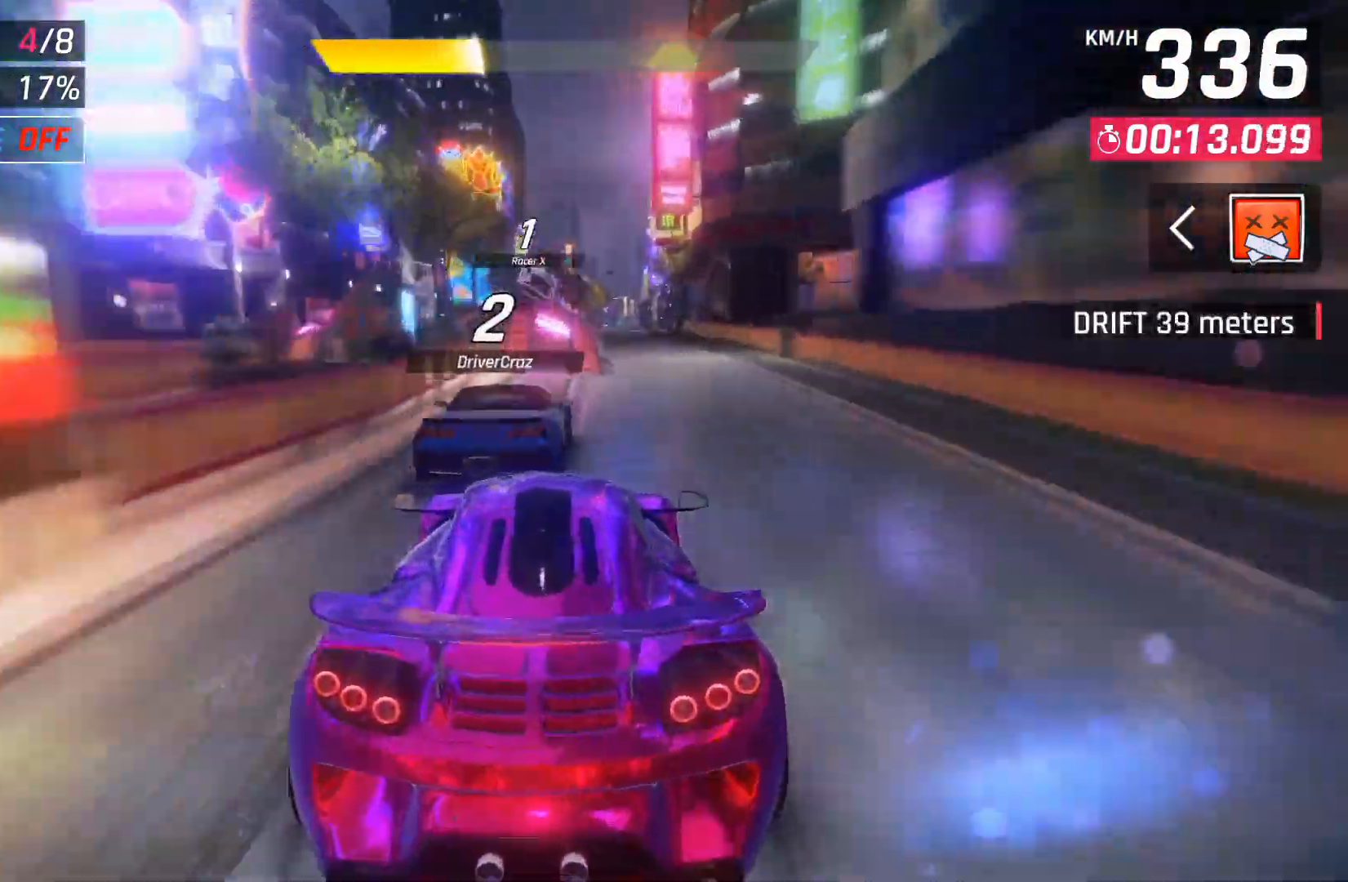
{"buttons": ["A"], "left_stick": "center", "right_stick": "center", "events": [[67, "DPAD_LEFT", "down"], [100, "A", "down"], [167, "A", "up"], [200, "DPAD_LEFT", "up"], [250, "A", "down"], [300, "DPAD_LEFT", "down"], [333, "A", "up"], [383, "DPAD_LEFT", "up"], [400, "A", "down"]]}
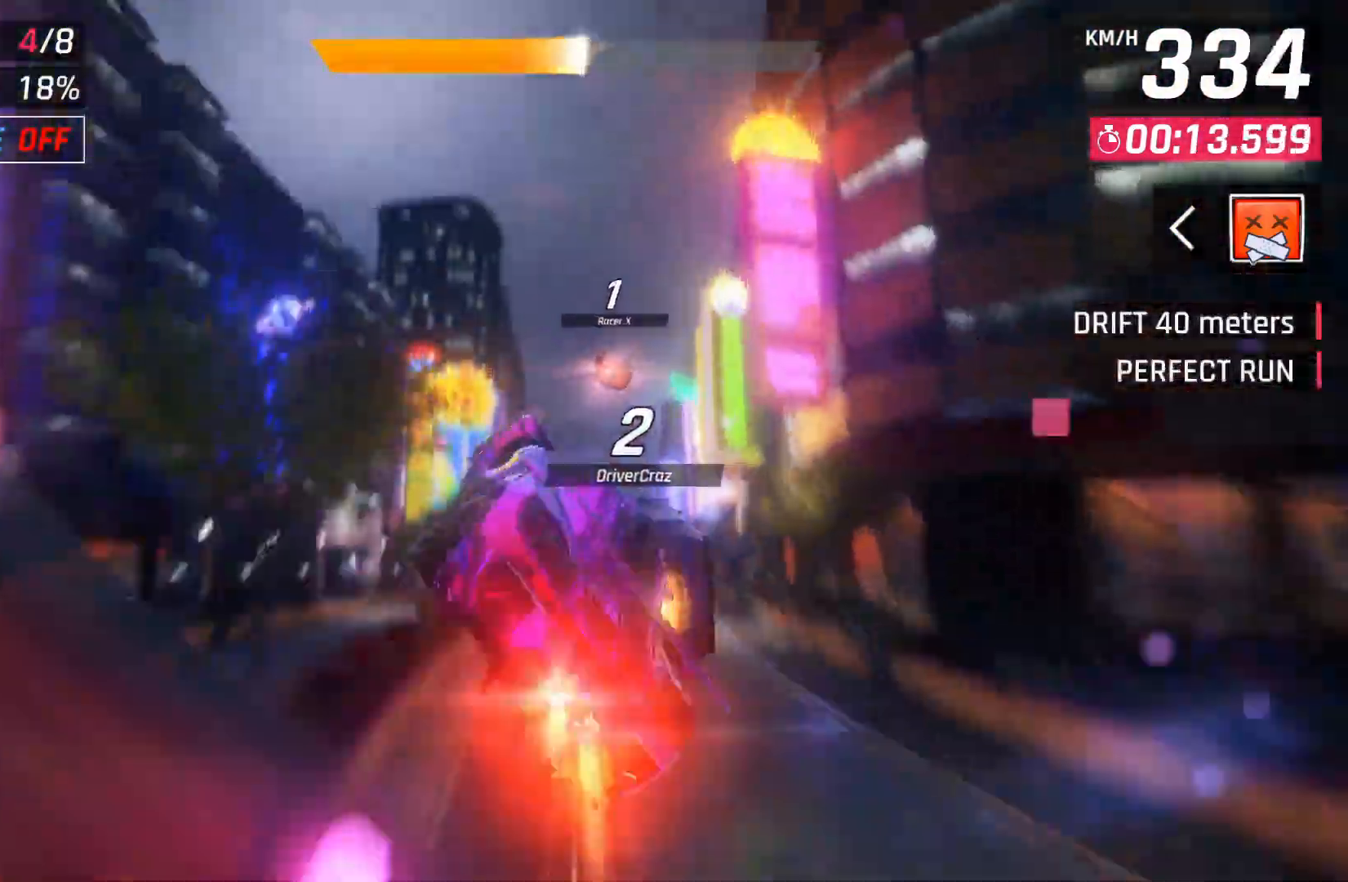
{"buttons": ["A"], "left_stick": "center", "right_stick": "center", "events": [[17, "A", "up"], [83, "A", "down"], [333, "A", "up"], [383, "A", "down"]]}
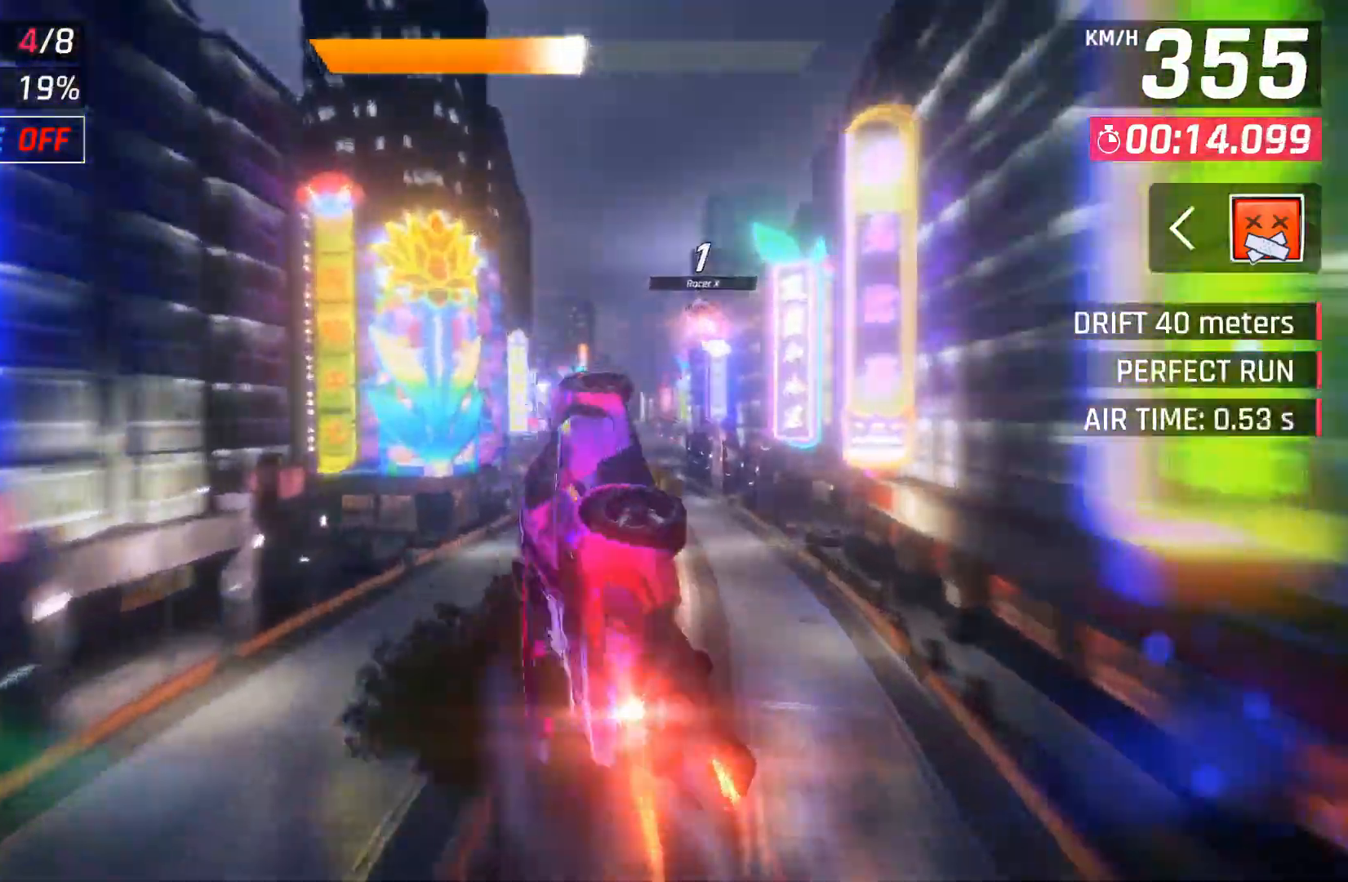
{"buttons": [], "left_stick": "center", "right_stick": "center", "events": [[17, "A", "up"], [83, "A", "down"], [167, "DPAD_LEFT", "down"], [183, "A", "up"], [267, "A", "down"], [267, "DPAD_LEFT", "up"], [350, "A", "up"]]}
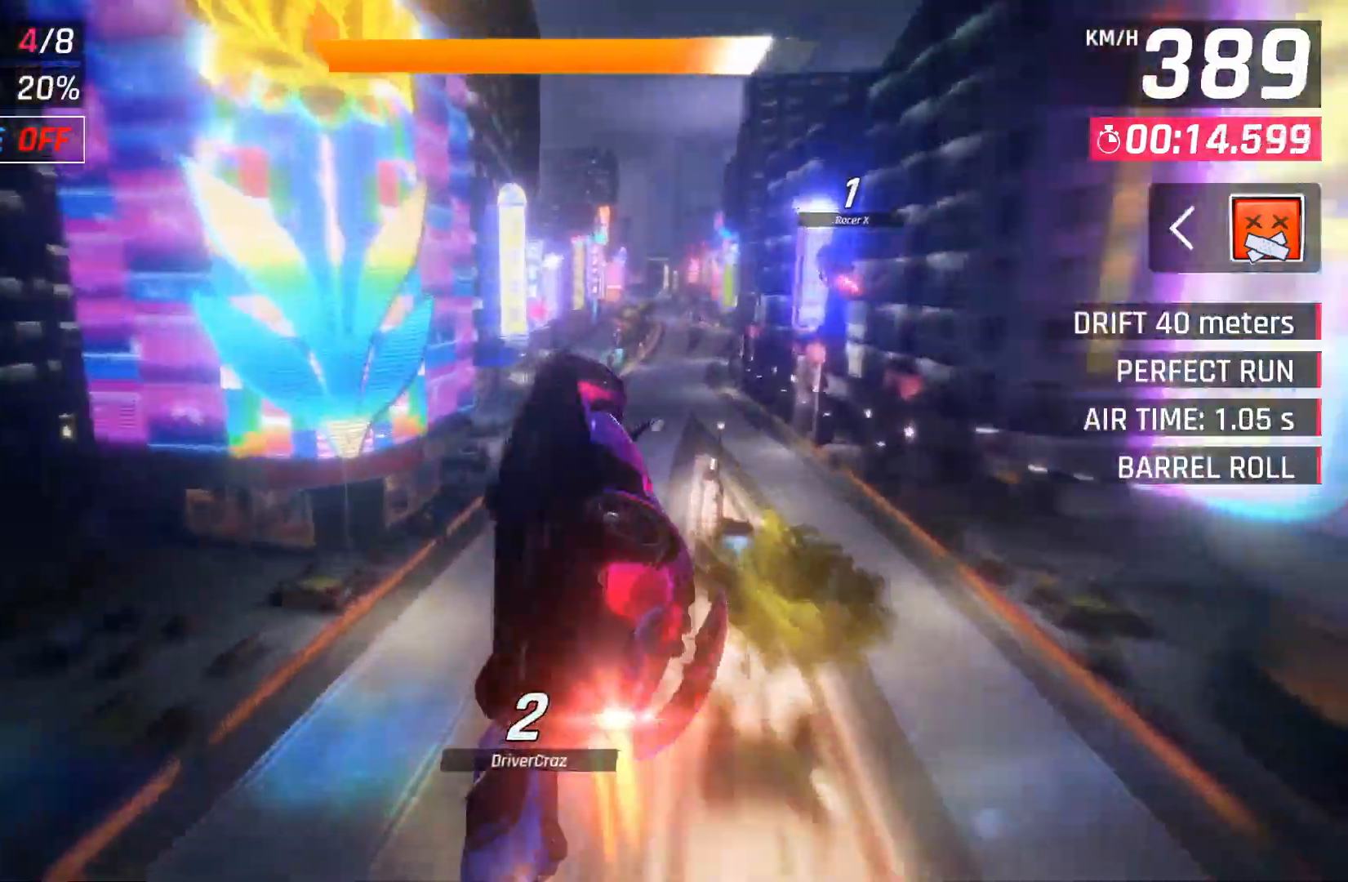
{"buttons": [], "left_stick": "center", "right_stick": "center", "events": [[133, "X", "down"], [233, "X", "up"]]}
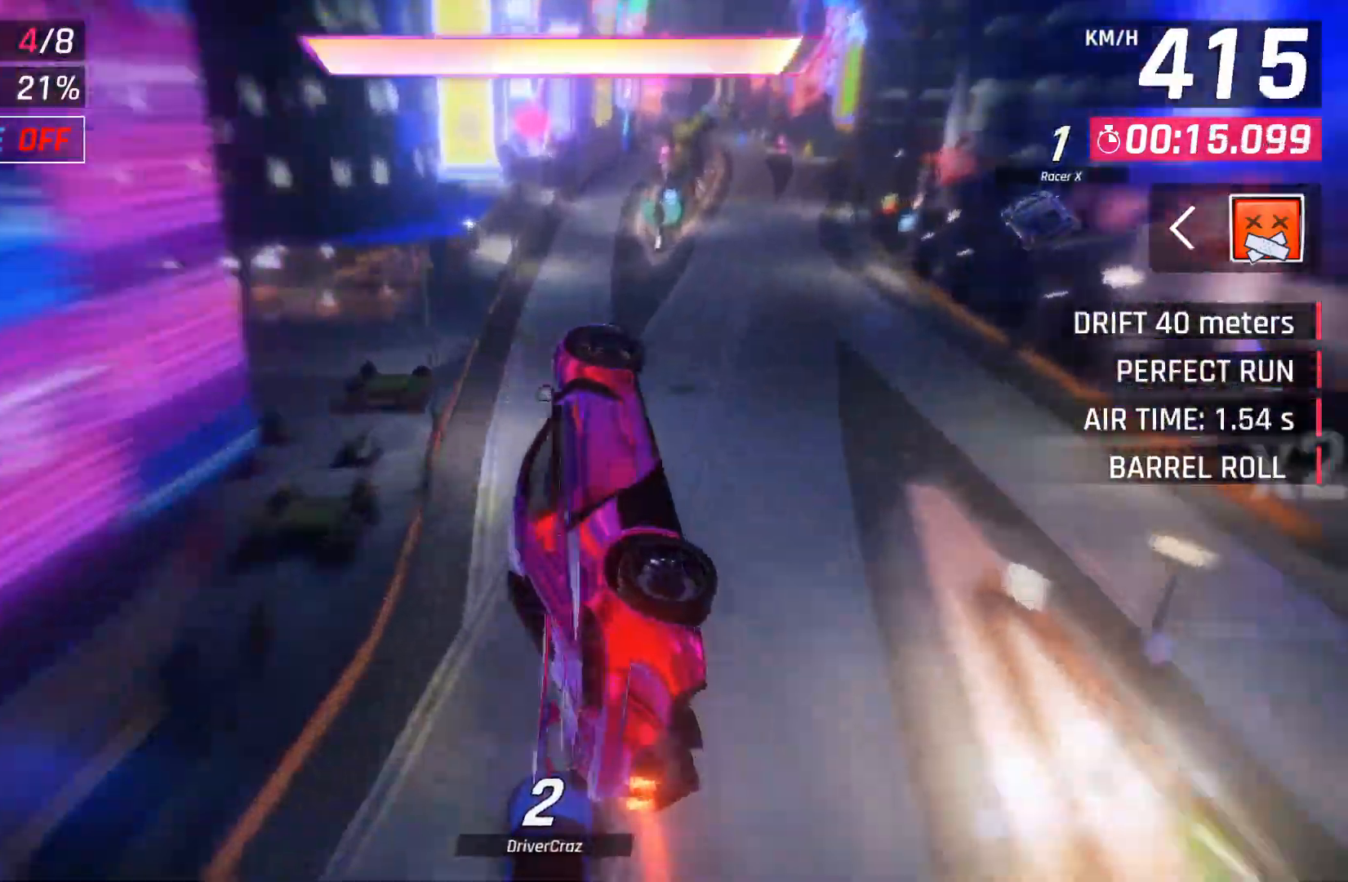
{"buttons": ["A", "DPAD_RIGHT"], "left_stick": "center", "right_stick": "center", "events": [[167, "DPAD_RIGHT", "down"], [183, "A", "down"], [267, "A", "up"], [283, "DPAD_RIGHT", "up"], [350, "A", "down"], [433, "A", "up"], [500, "A", "down"], [500, "DPAD_RIGHT", "down"]]}
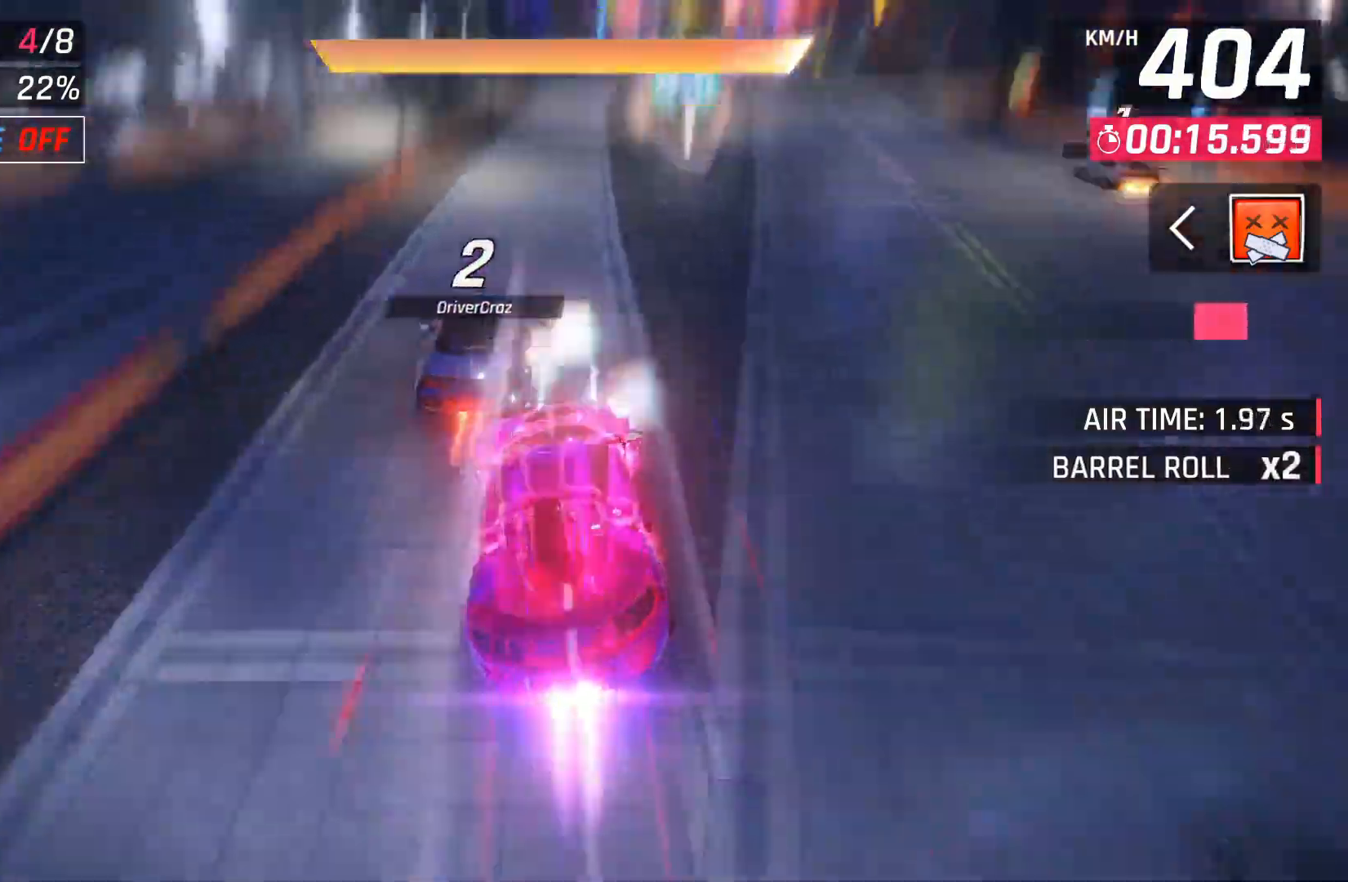
{"buttons": ["DPAD_RIGHT"], "left_stick": "center", "right_stick": "center", "events": [[83, "A", "up"]]}
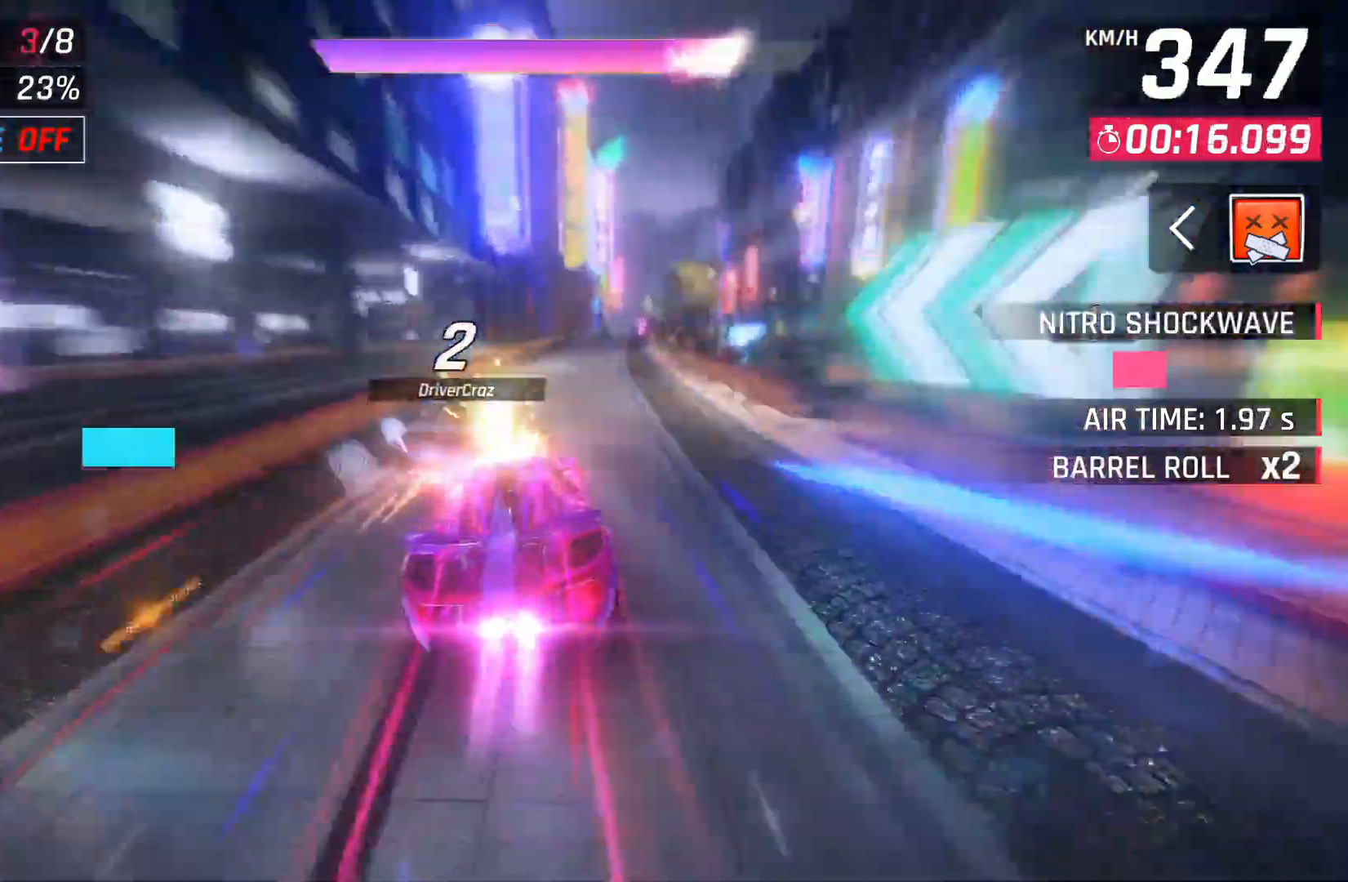
{"buttons": ["DPAD_RIGHT"], "left_stick": "center", "right_stick": "center", "events": [[17, "DPAD_RIGHT", "up"], [100, "DPAD_RIGHT", "down"]]}
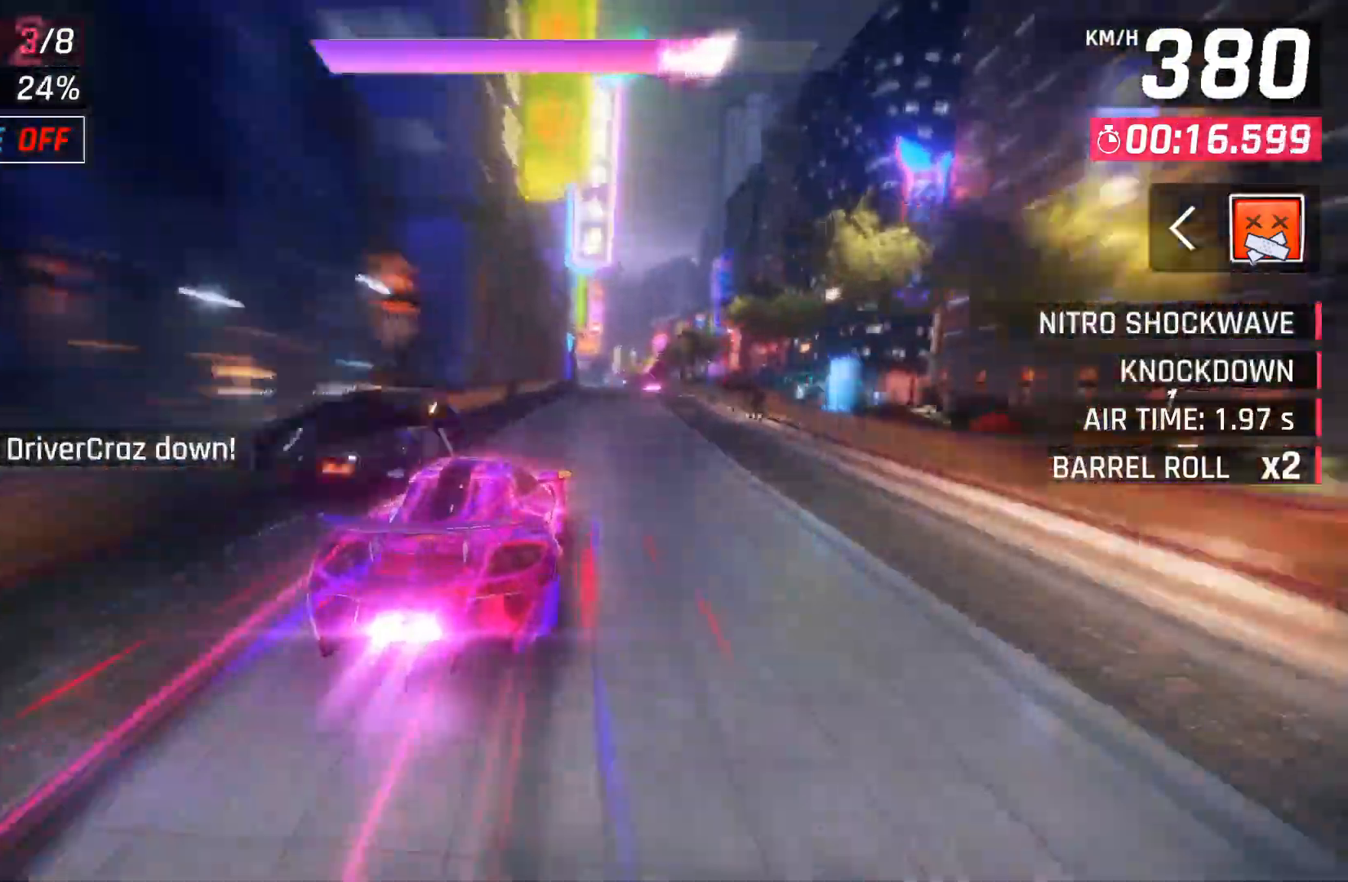
{"buttons": ["DPAD_RIGHT"], "left_stick": "center", "right_stick": "center", "events": []}
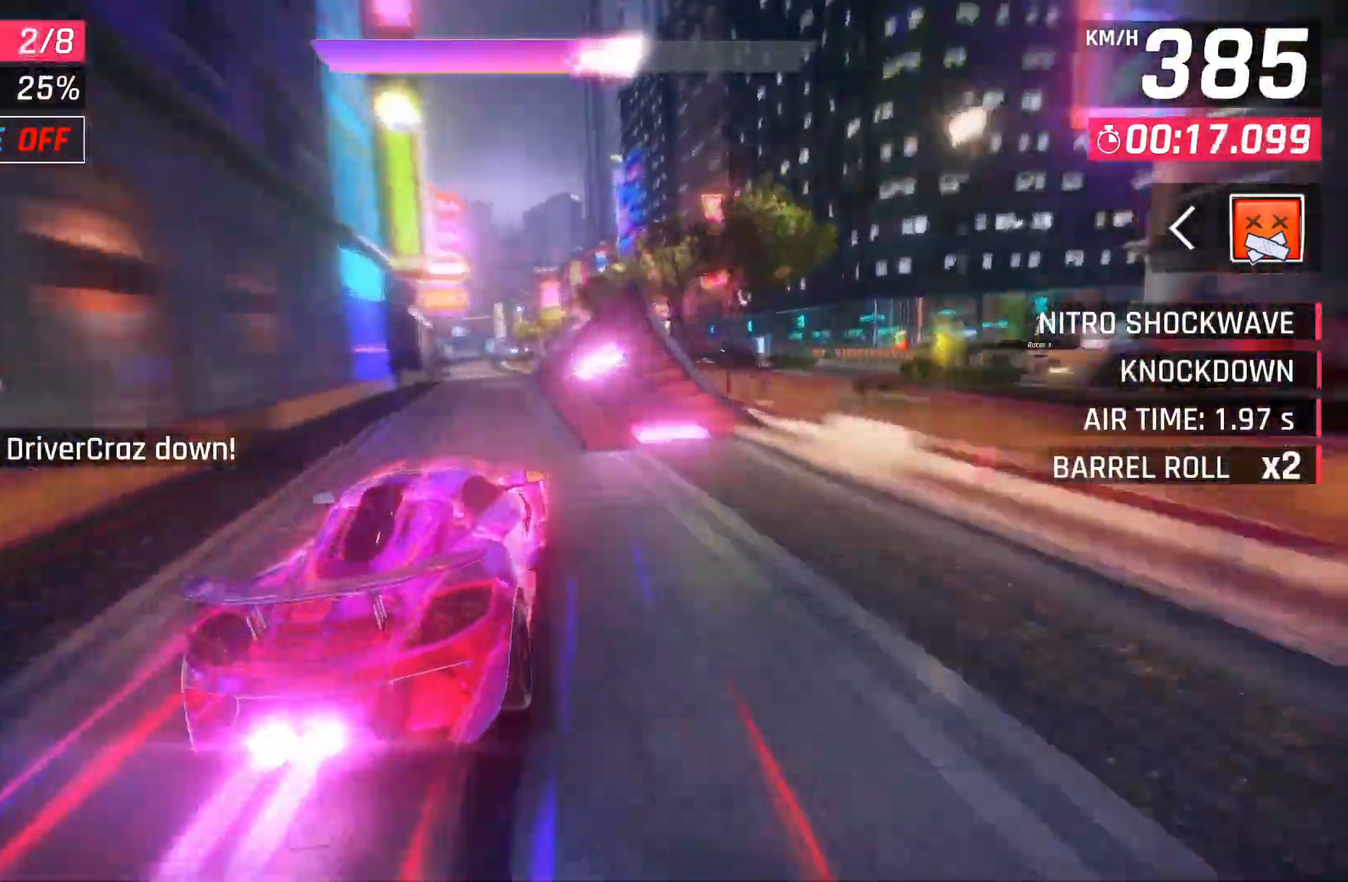
{"buttons": [], "left_stick": "down-left", "right_stick": "center", "events": [[100, "DPAD_RIGHT", "up"], [367, "left_stick", "down-left"]]}
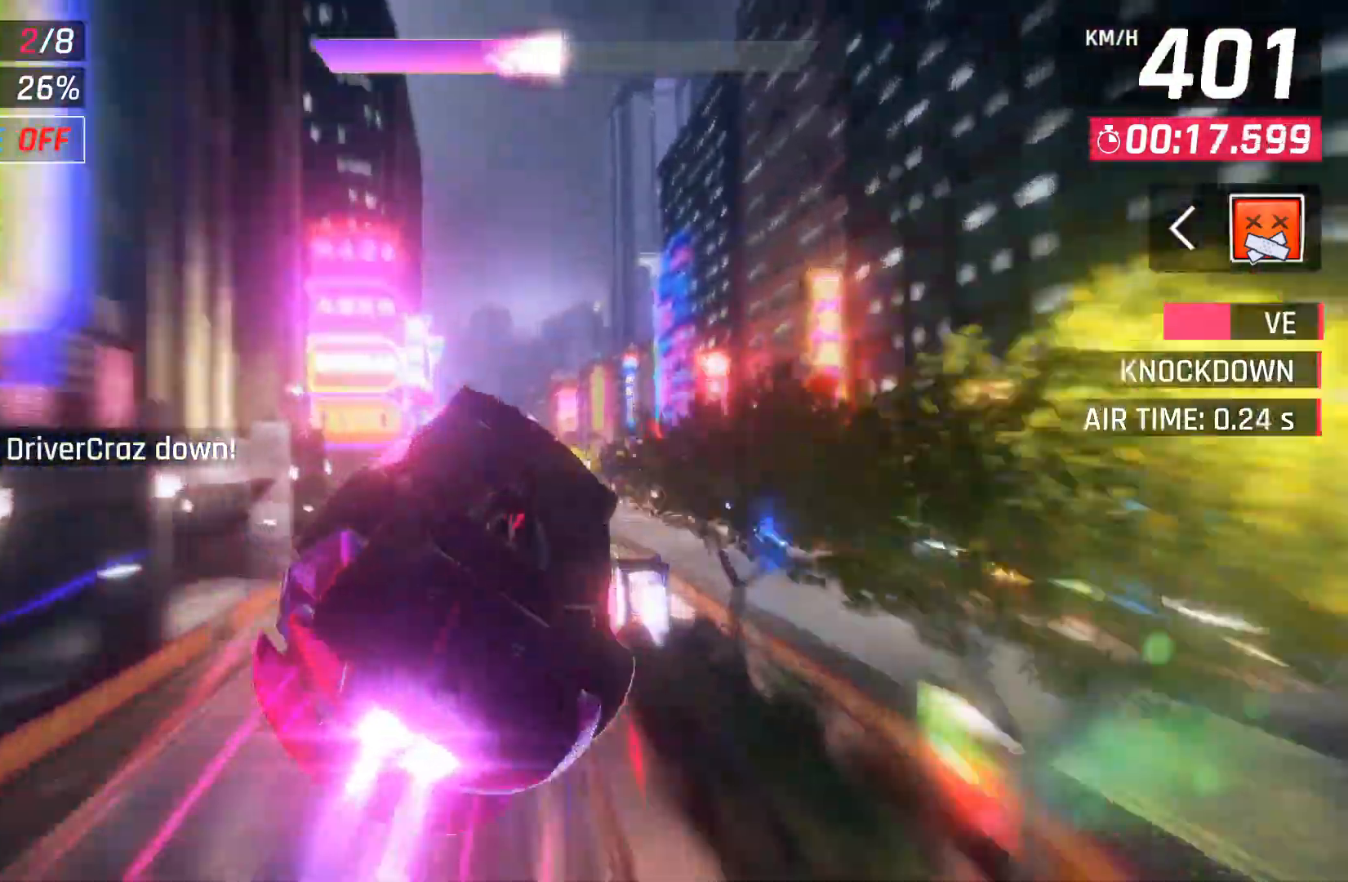
{"buttons": [], "left_stick": "down-left", "right_stick": "center", "events": []}
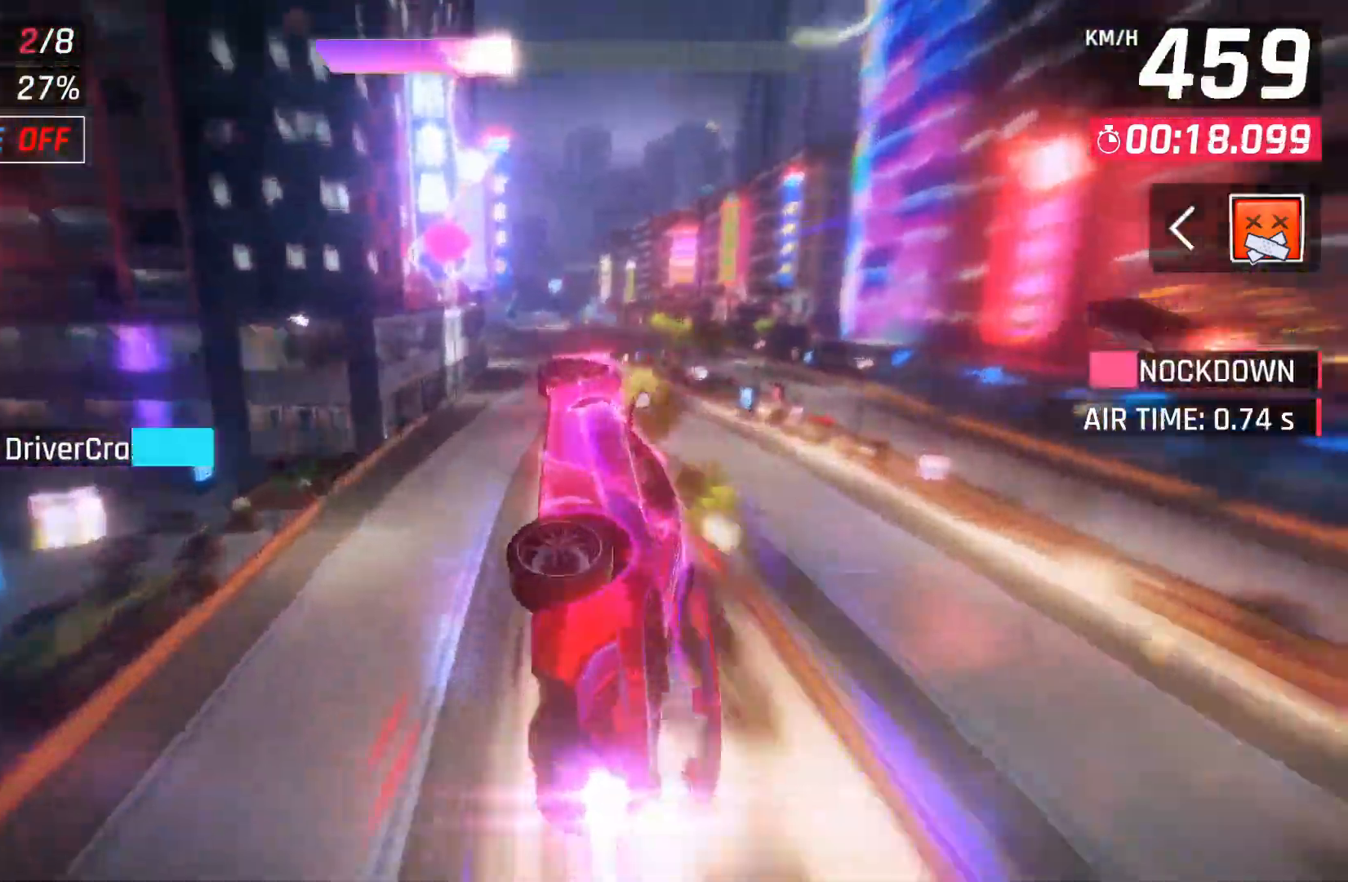
{"buttons": [], "left_stick": "center", "right_stick": "center", "events": [[233, "left_stick", "center"]]}
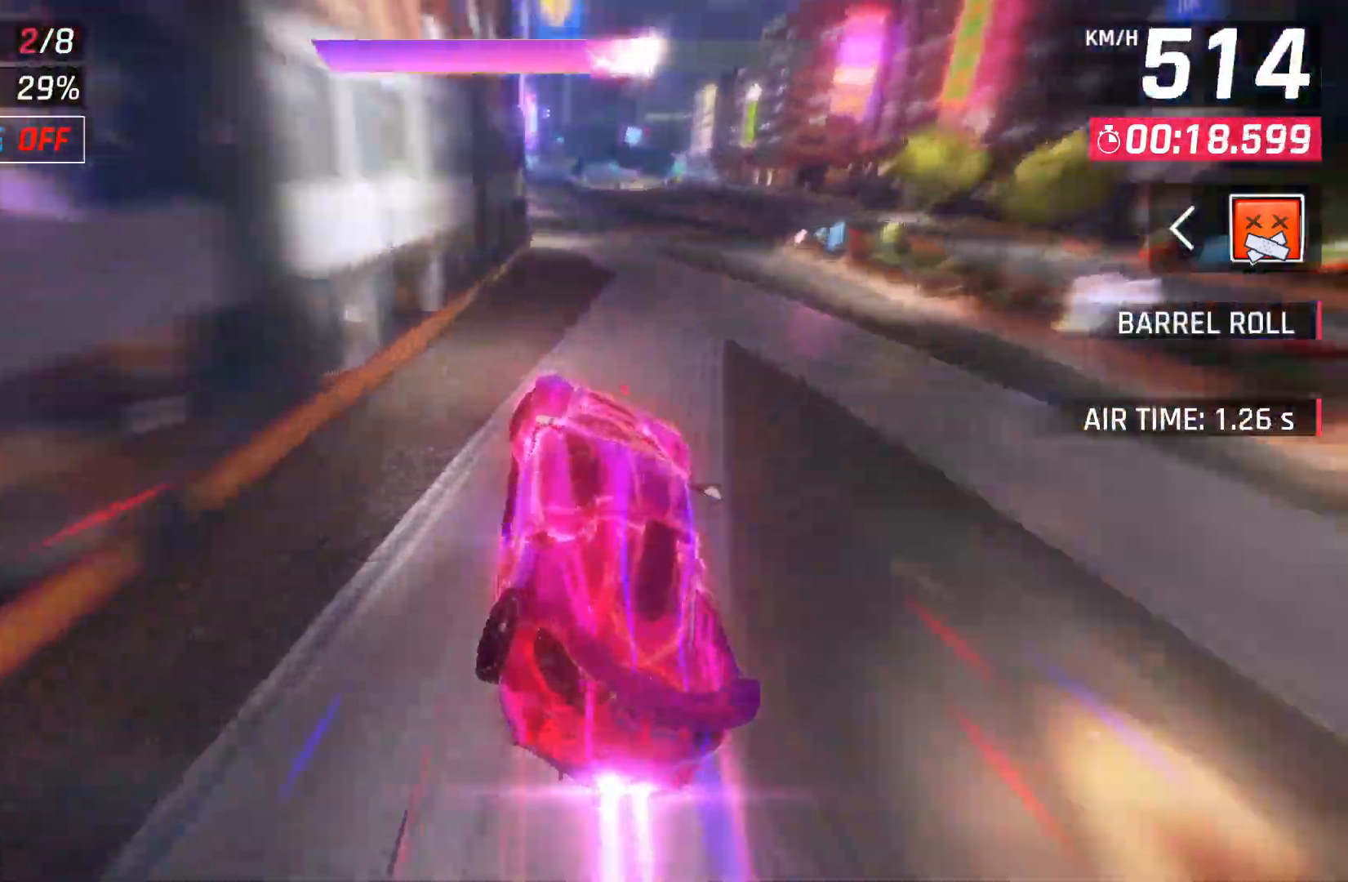
{"buttons": [], "left_stick": "center", "right_stick": "center", "events": [[167, "X", "down"], [217, "A", "down"], [217, "X", "up"], [267, "DPAD_LEFT", "down"], [333, "A", "up"], [417, "DPAD_LEFT", "up"]]}
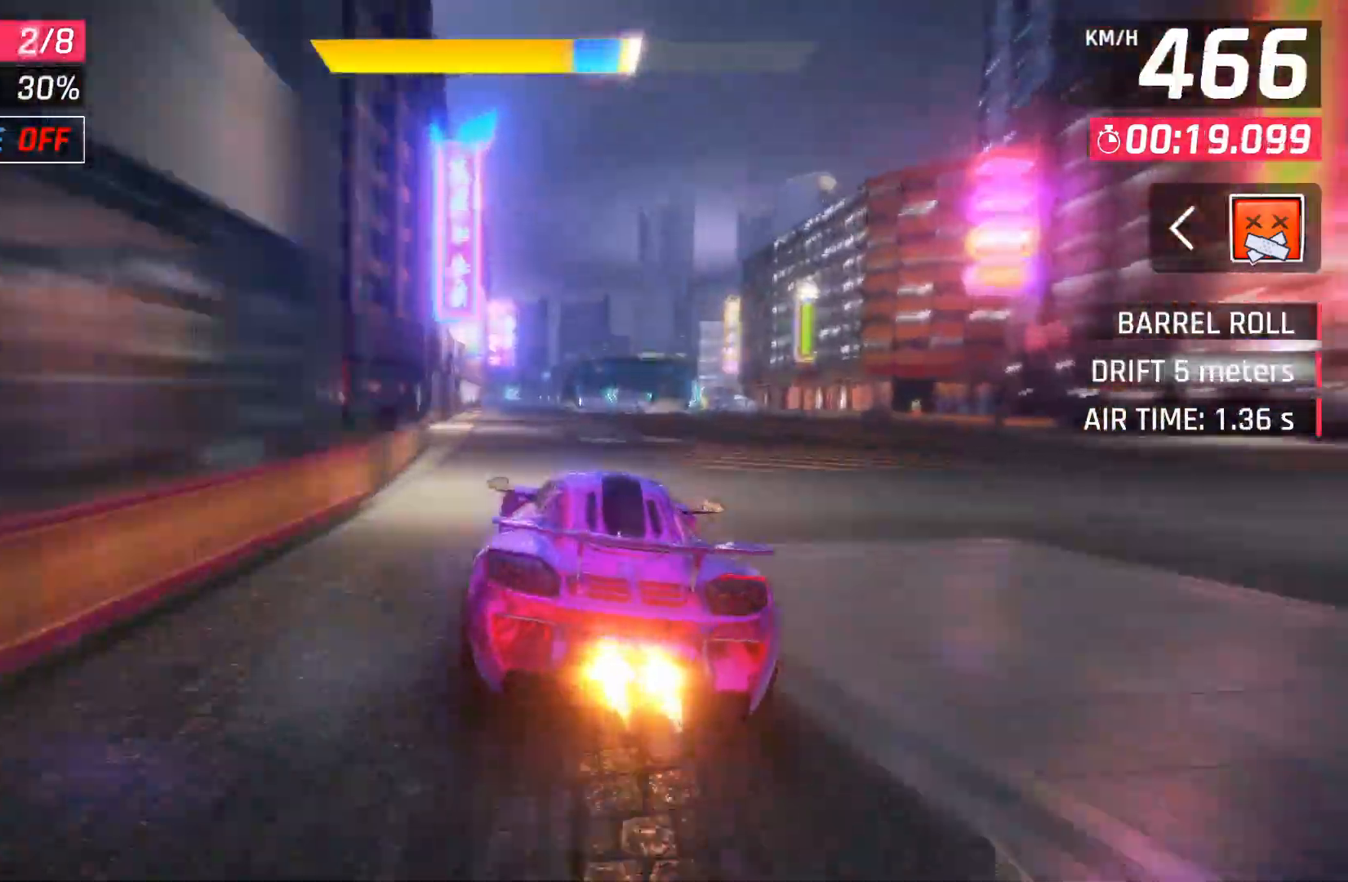
{"buttons": ["A", "DPAD_LEFT"], "left_stick": "center", "right_stick": "center", "events": [[33, "X", "down"], [83, "A", "down"], [83, "X", "up"], [150, "DPAD_LEFT", "down"], [183, "A", "up"], [300, "DPAD_LEFT", "up"], [400, "X", "down"], [433, "A", "down"], [433, "DPAD_LEFT", "down"], [433, "X", "up"]]}
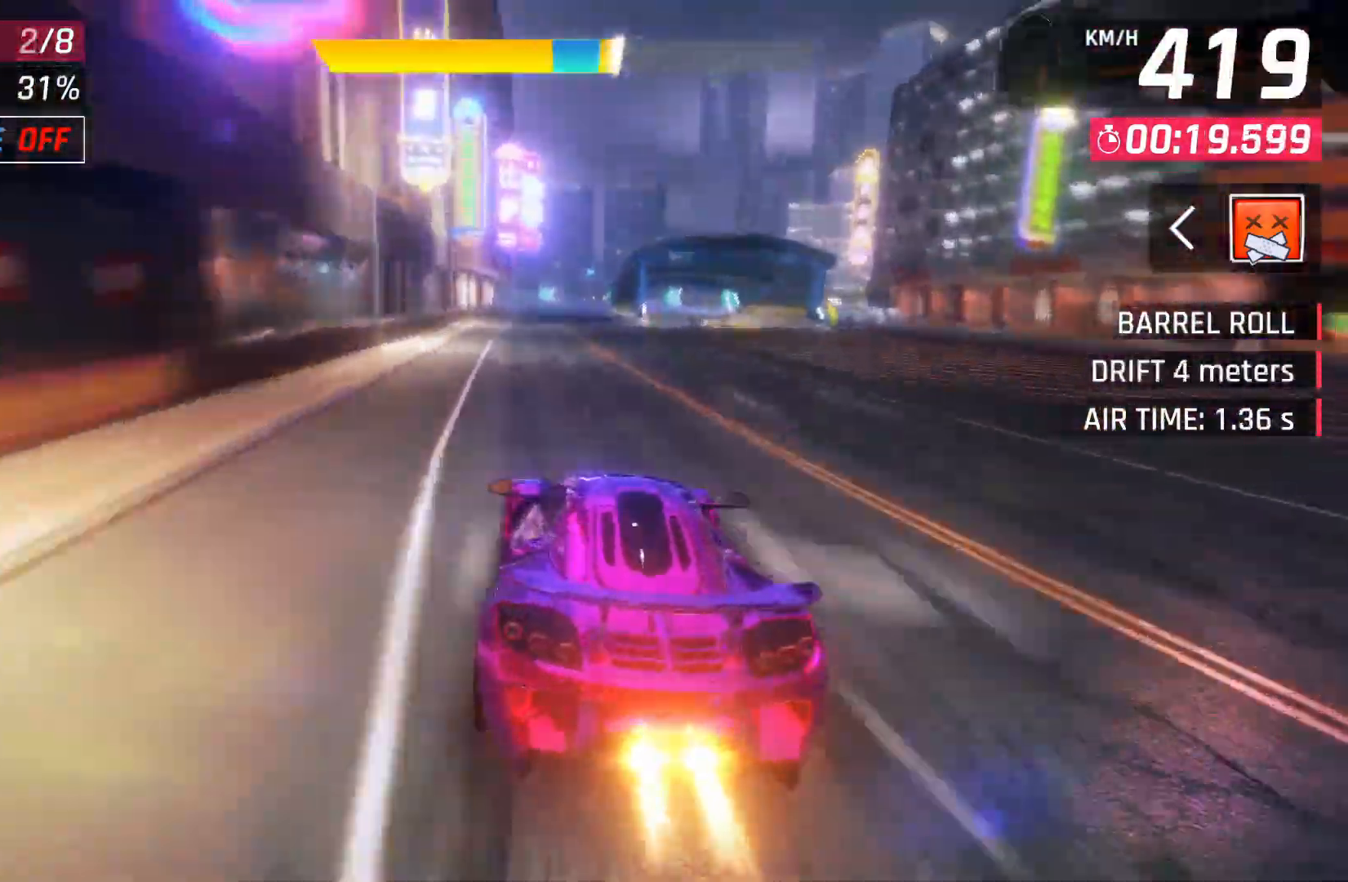
{"buttons": ["X"], "left_stick": "right", "right_stick": "center"}
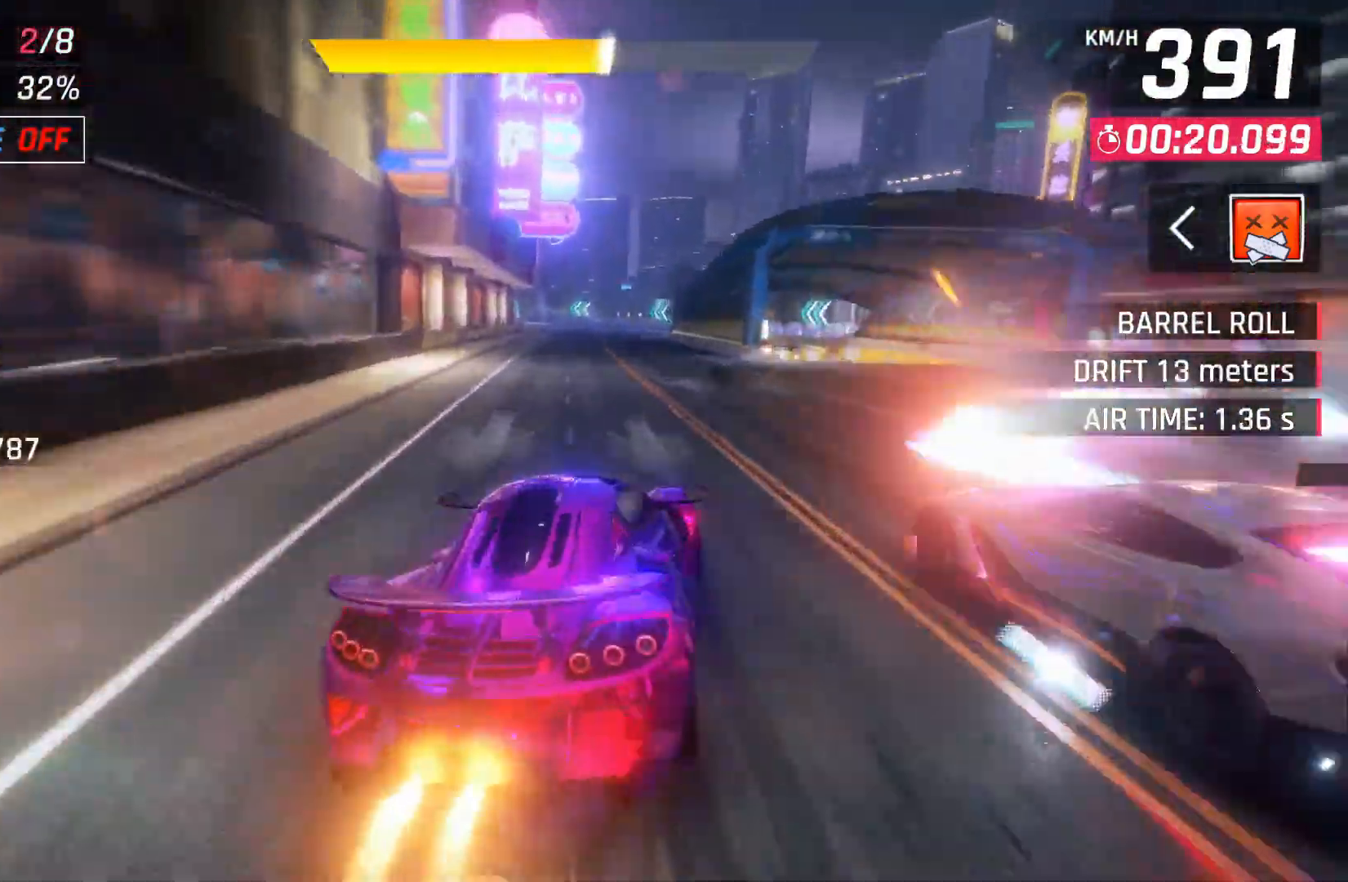
{"buttons": [], "left_stick": "center", "right_stick": "center", "events": [[83, "X", "up"], [167, "left_stick", "center"], [200, "A", "down"], [283, "A", "up"], [333, "A", "down"], [500, "A", "up"]]}
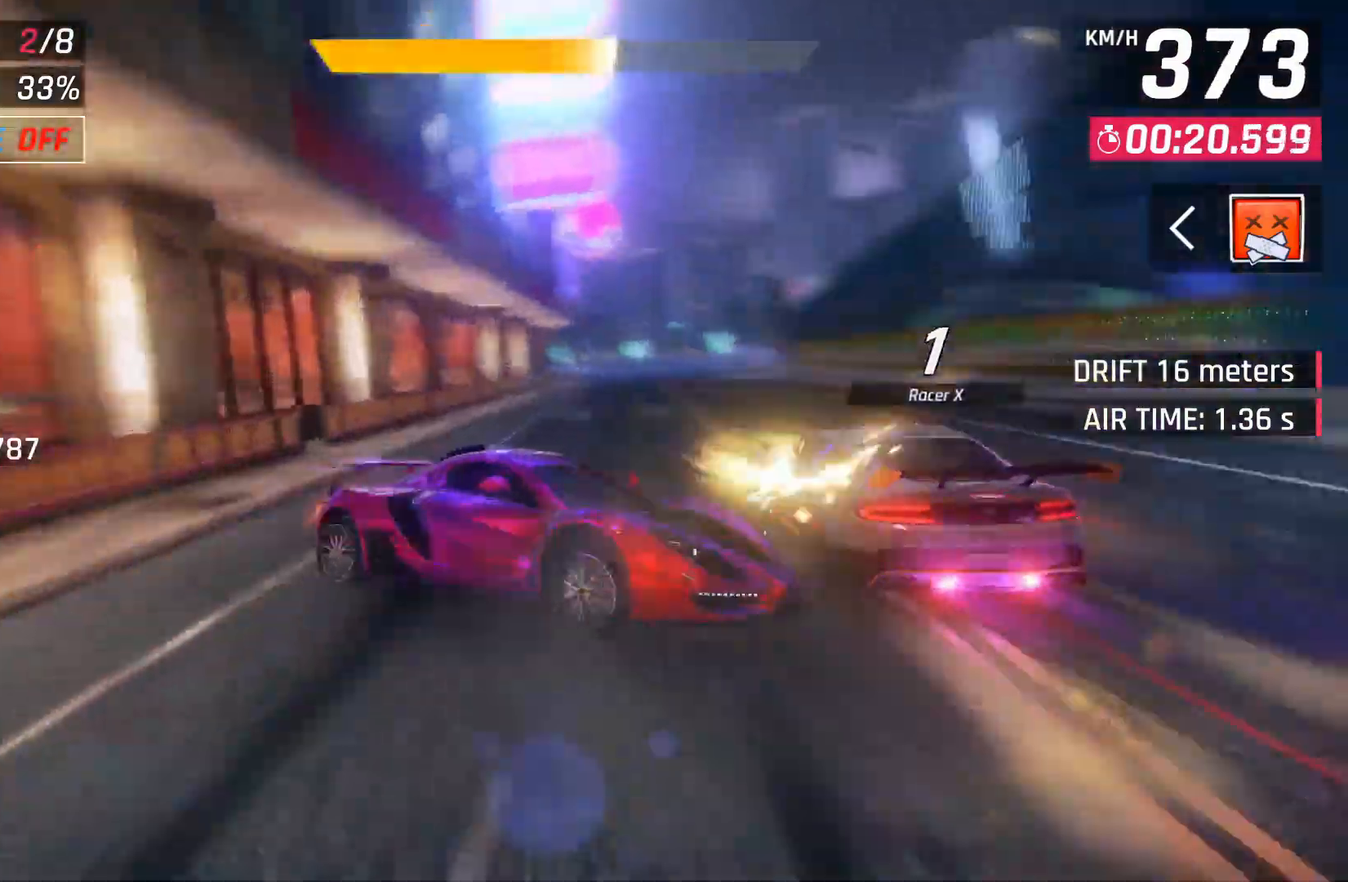
{"buttons": [], "left_stick": "left", "right_stick": "center", "events": [[67, "left_stick", "right"], [300, "X", "down"], [400, "X", "up"], [400, "left_stick", "left"]]}
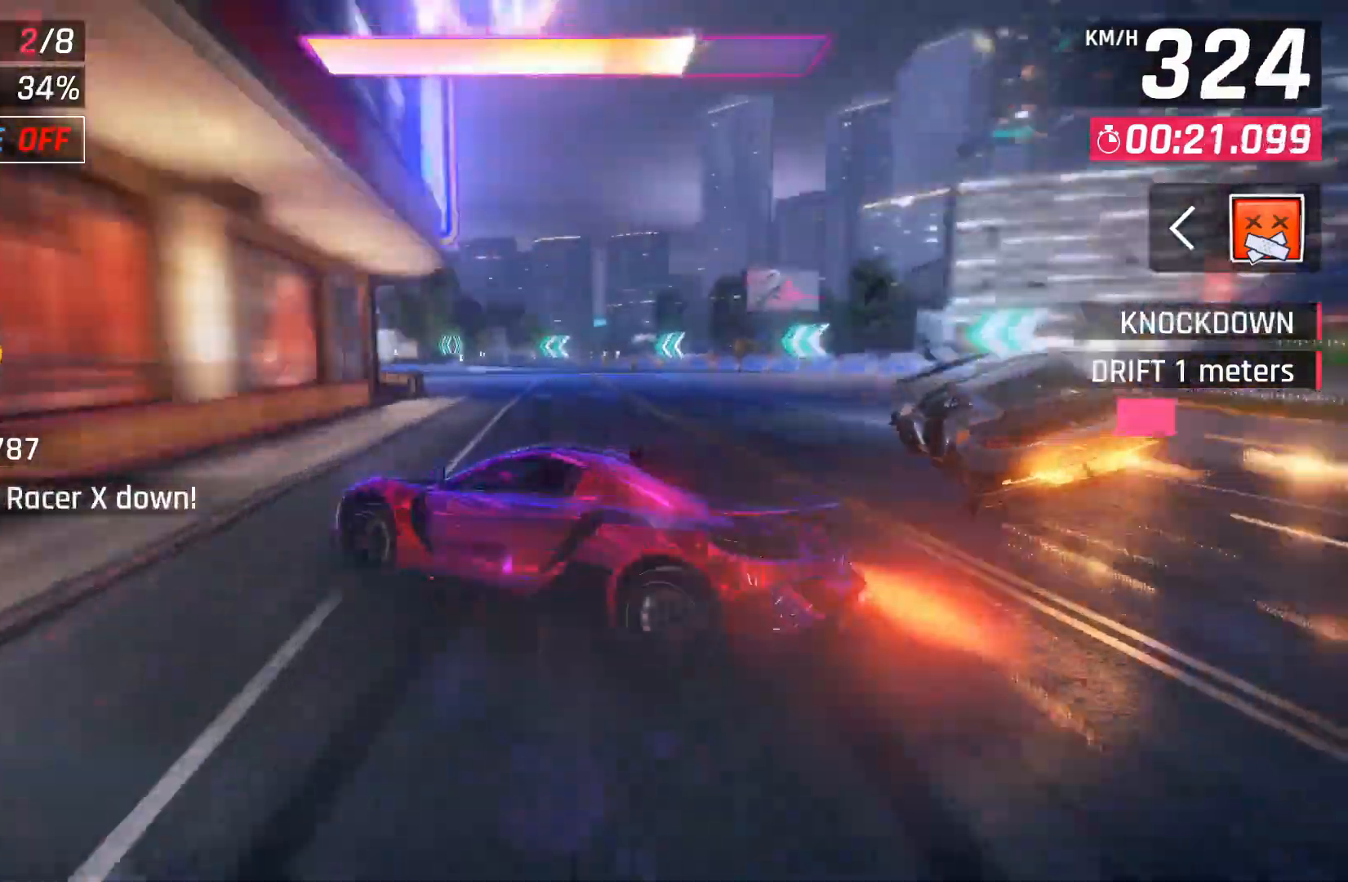
{"buttons": [], "left_stick": "left", "right_stick": "center", "events": []}
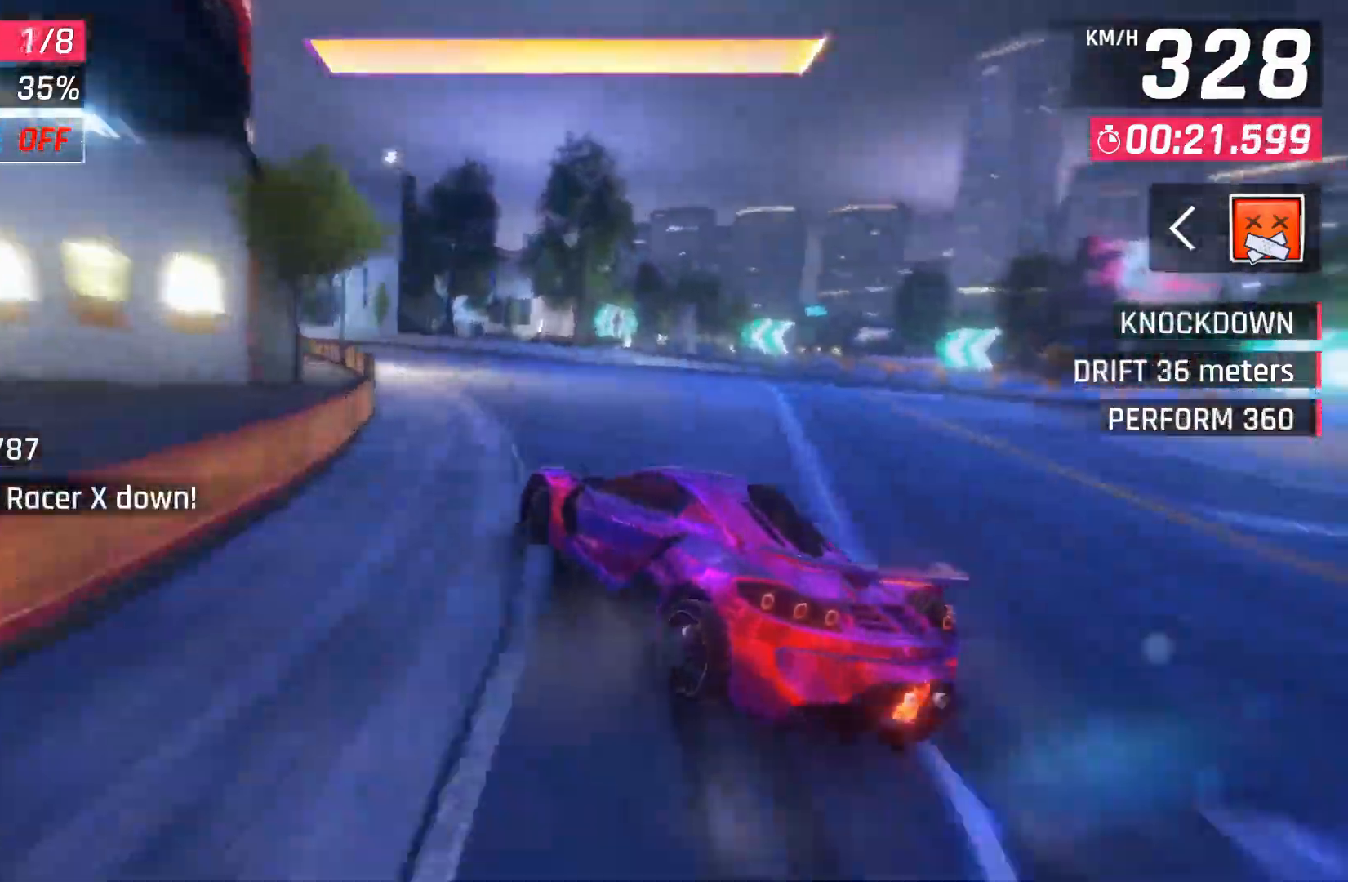
{"buttons": [], "left_stick": "left", "right_stick": "center", "events": []}
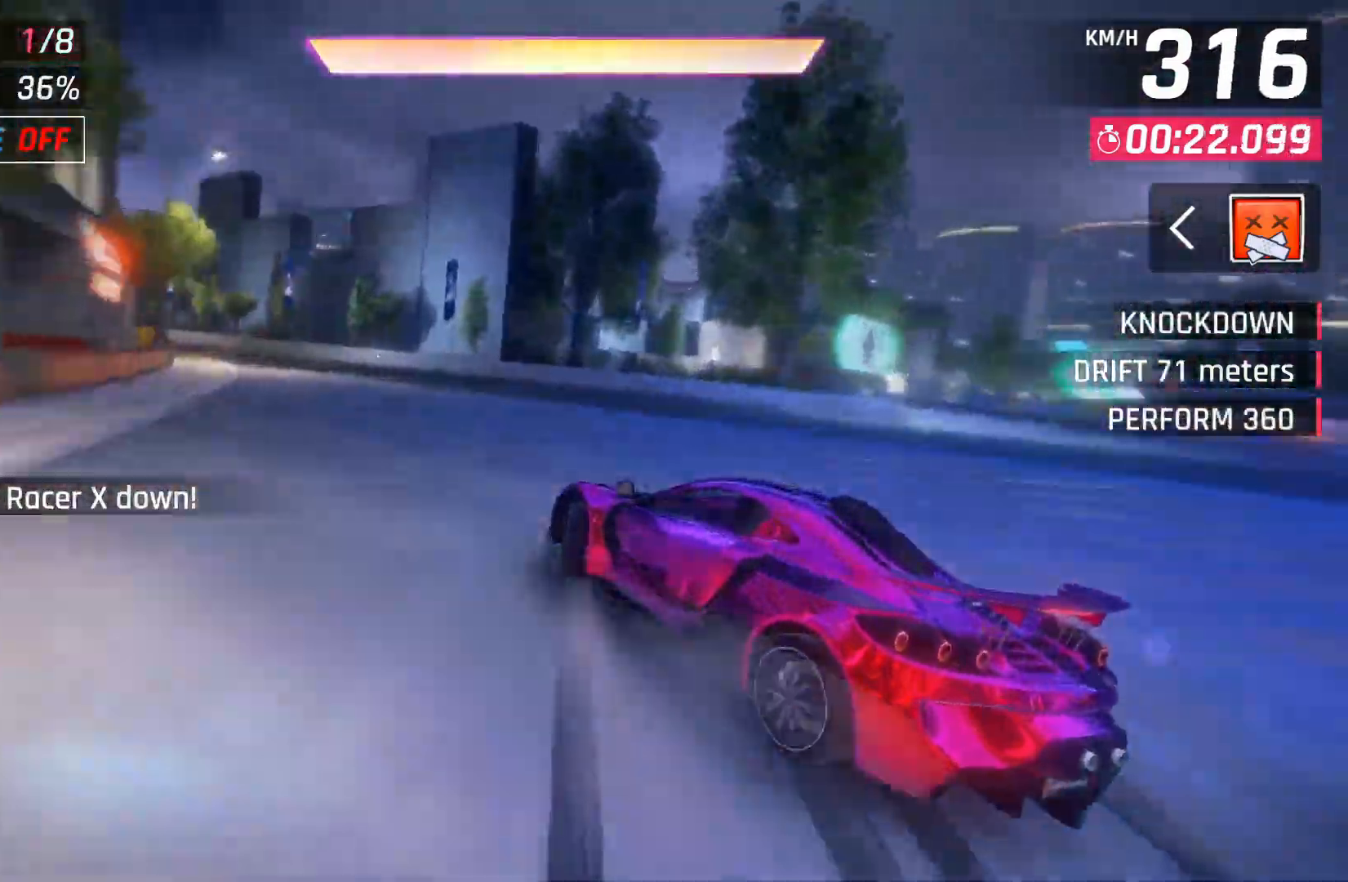
{"buttons": ["A"], "left_stick": "left", "right_stick": "center", "events": [[183, "A", "down"], [233, "A", "up"], [350, "A", "down"]]}
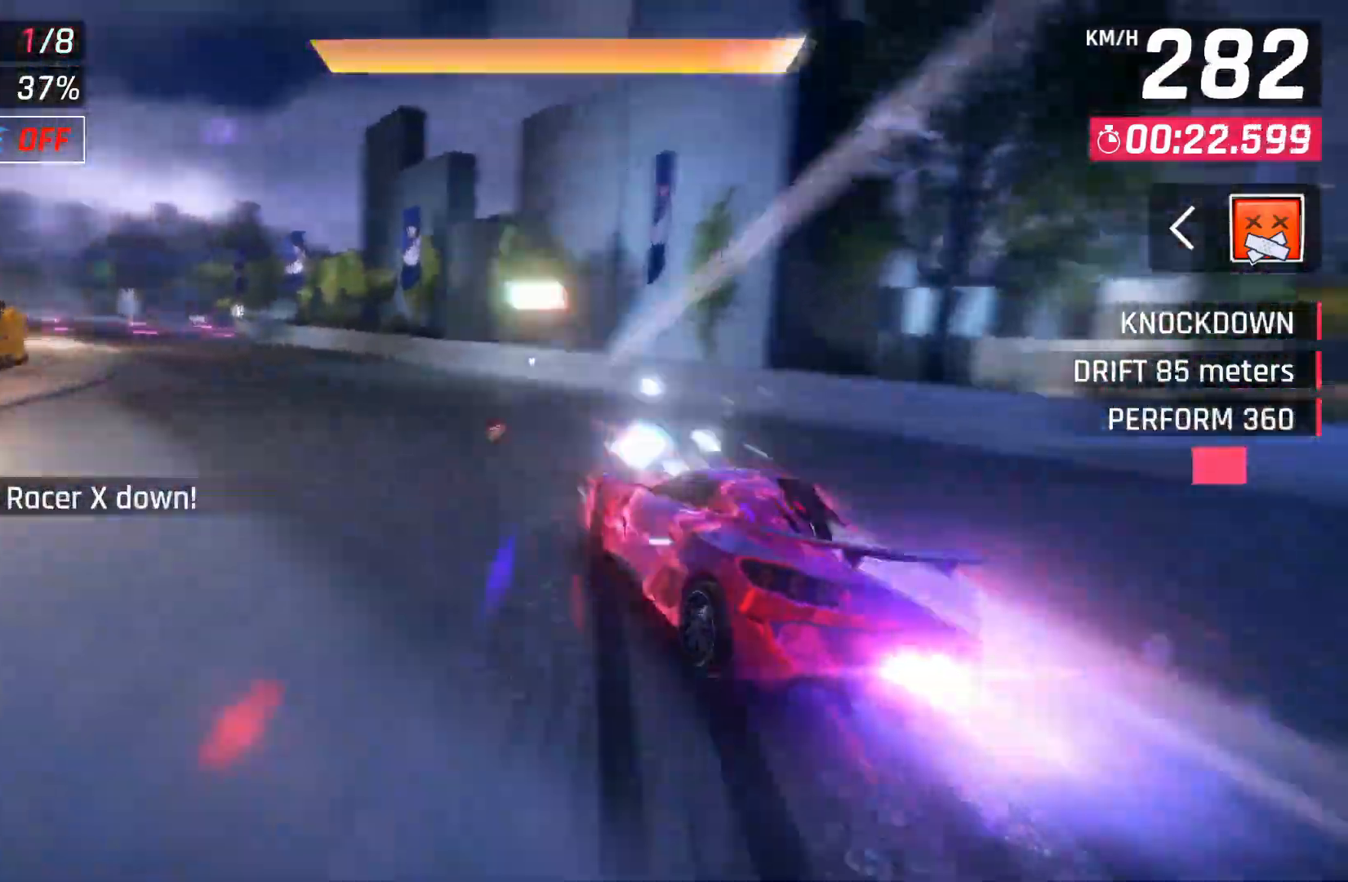
{"buttons": [], "left_stick": "left", "right_stick": "down", "events": [[233, "A", "up"], [483, "right_stick", "down"]]}
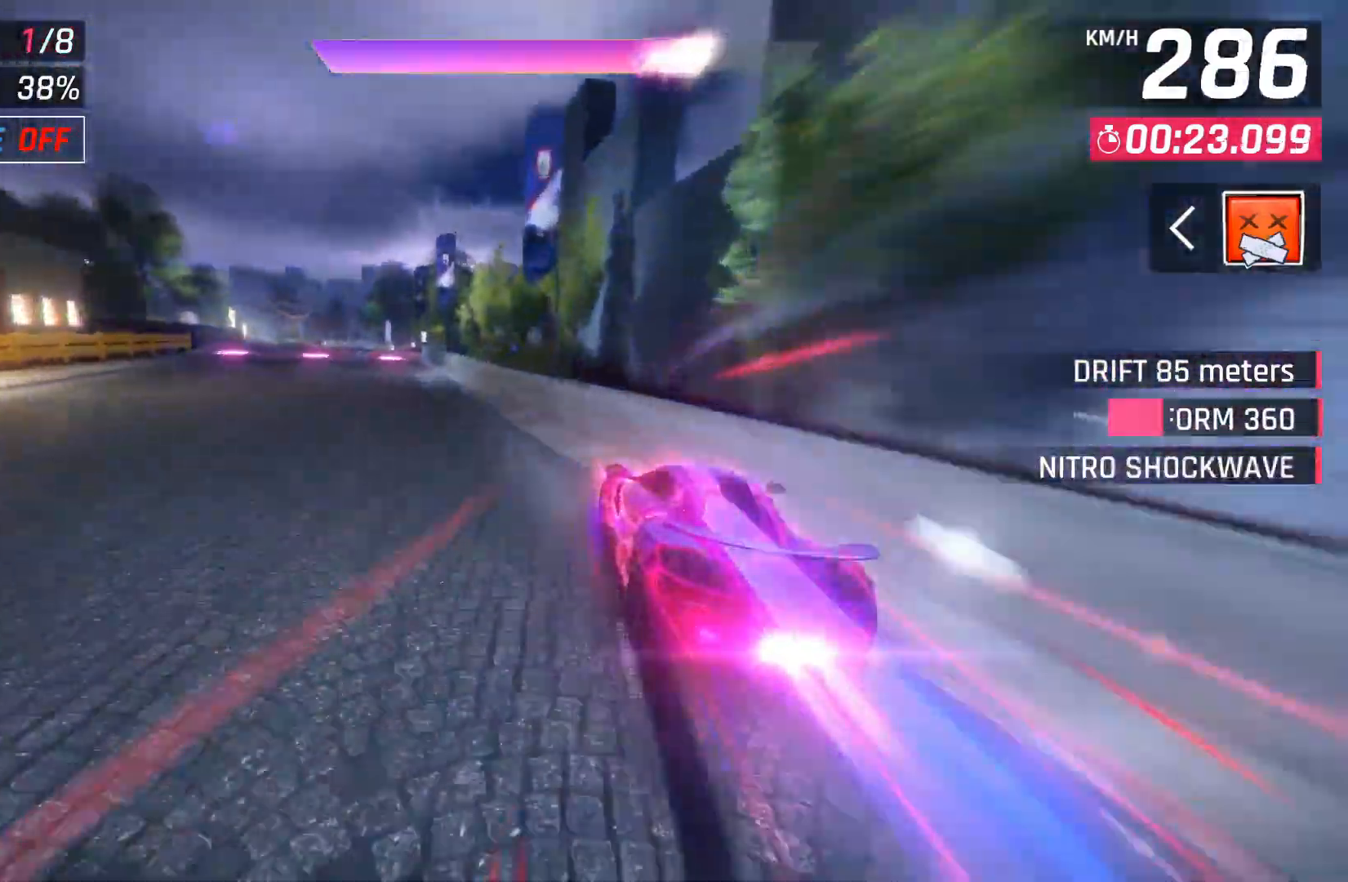
{"buttons": [], "left_stick": "center", "right_stick": "center", "events": [[283, "right_stick", "center"], [433, "left_stick", "center"]]}
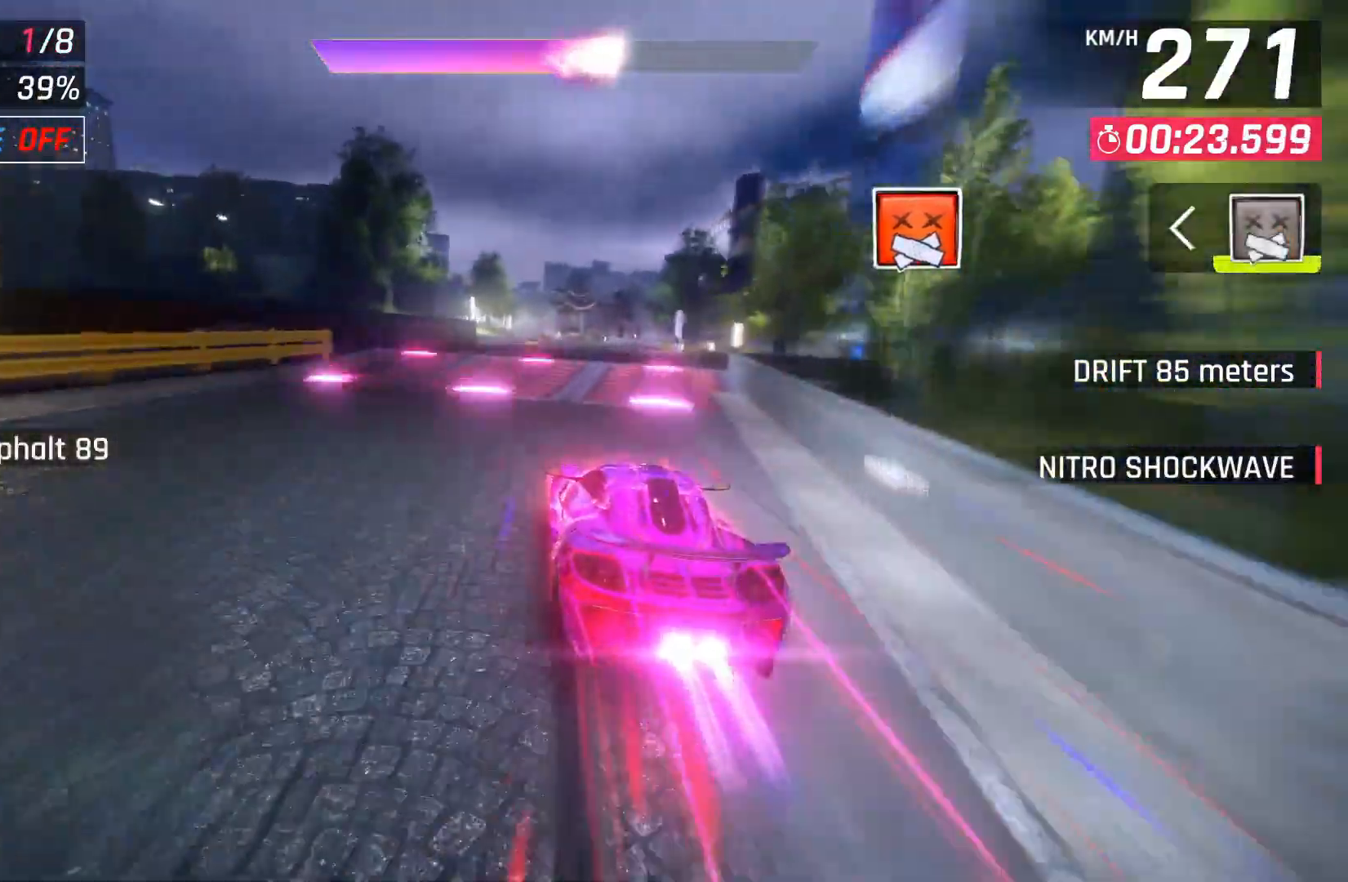
{"buttons": [], "left_stick": "center", "right_stick": "center", "events": []}
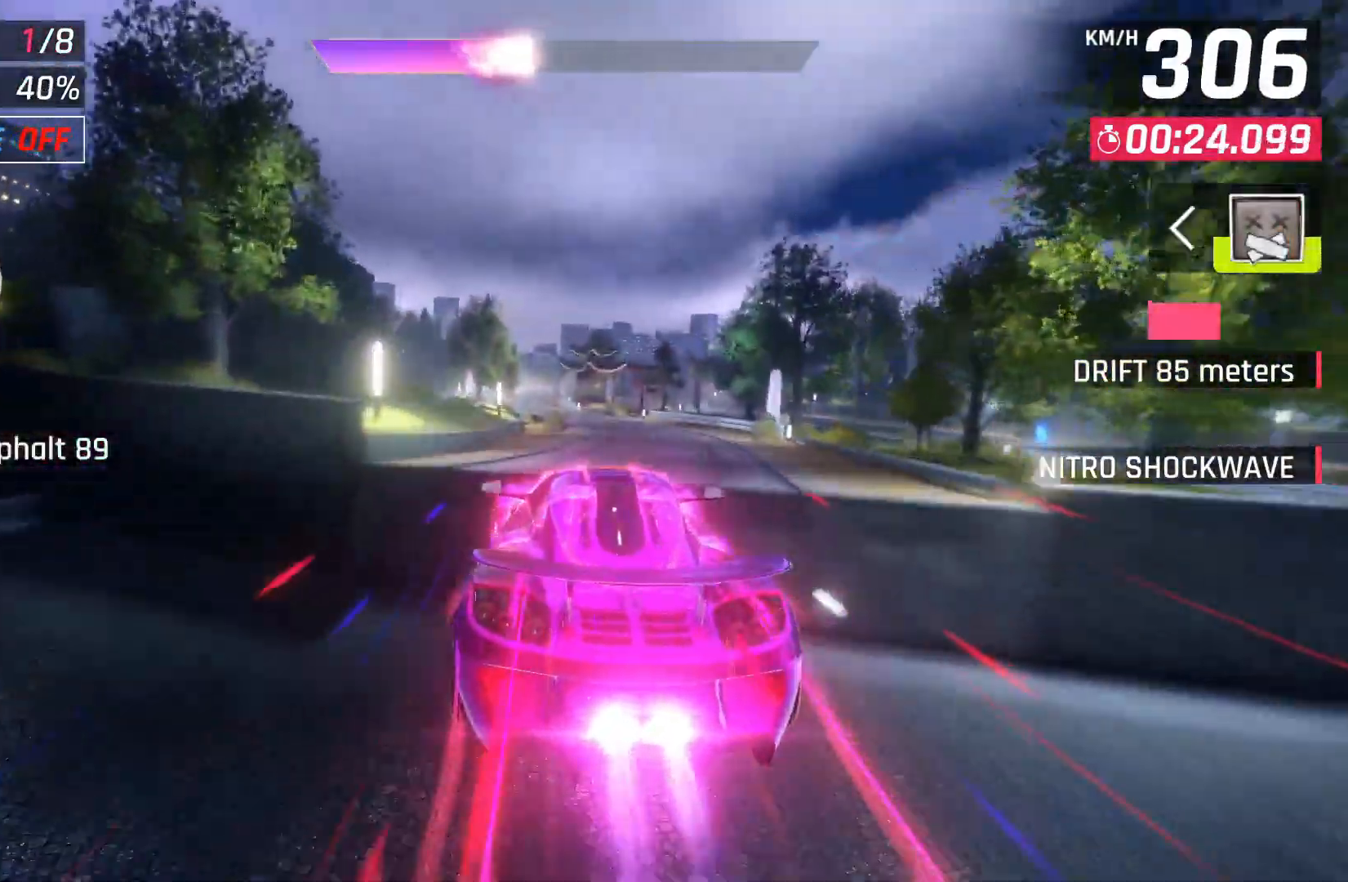
{"buttons": [], "left_stick": "center", "right_stick": "center", "events": [[317, "DPAD_LEFT", "down"], [483, "DPAD_LEFT", "up"]]}
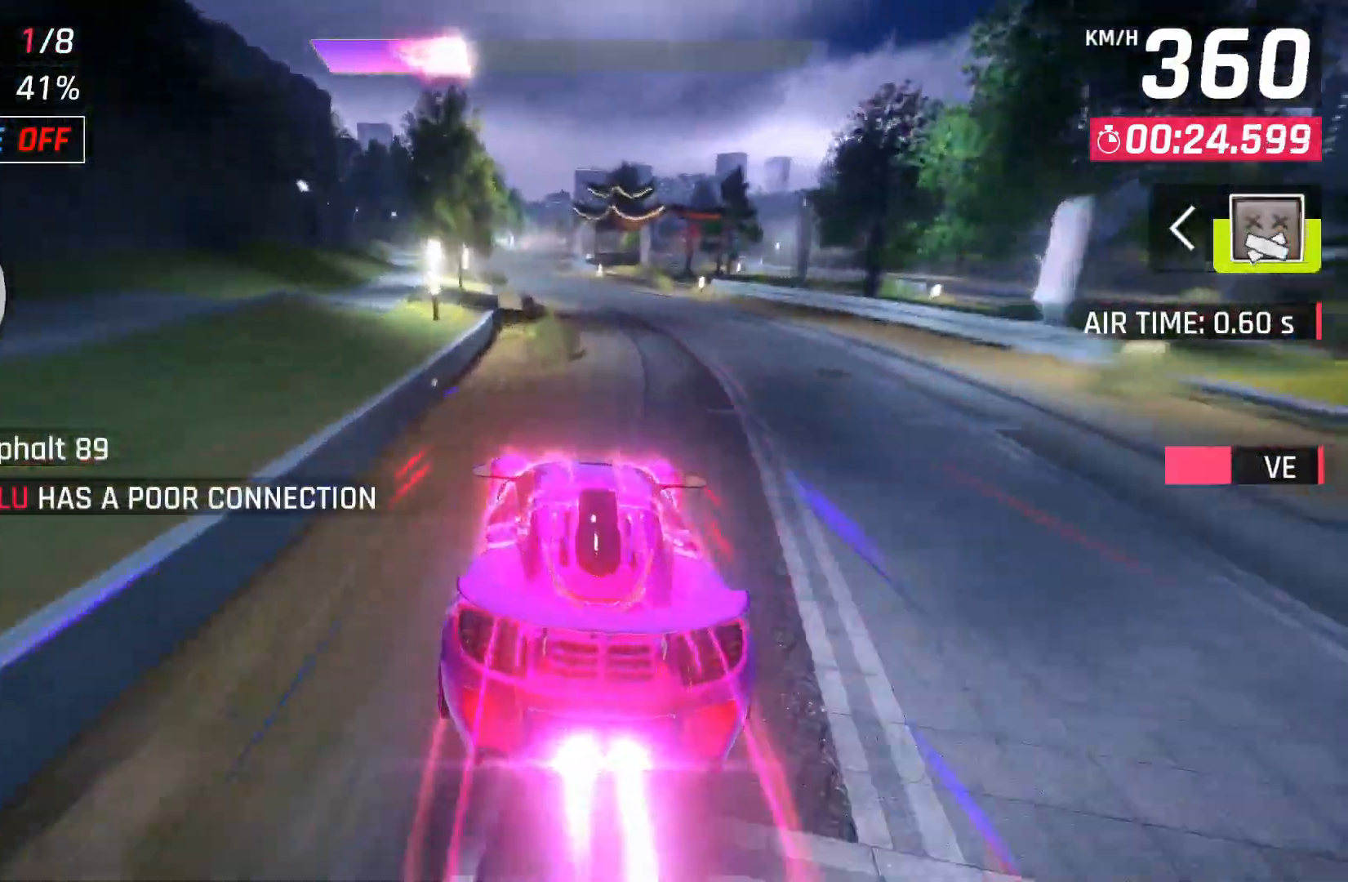
{"buttons": ["DPAD_LEFT"], "left_stick": "center", "right_stick": "center", "events": [[133, "X", "down"], [167, "A", "down"], [183, "X", "up"], [267, "A", "up"], [400, "DPAD_LEFT", "down"]]}
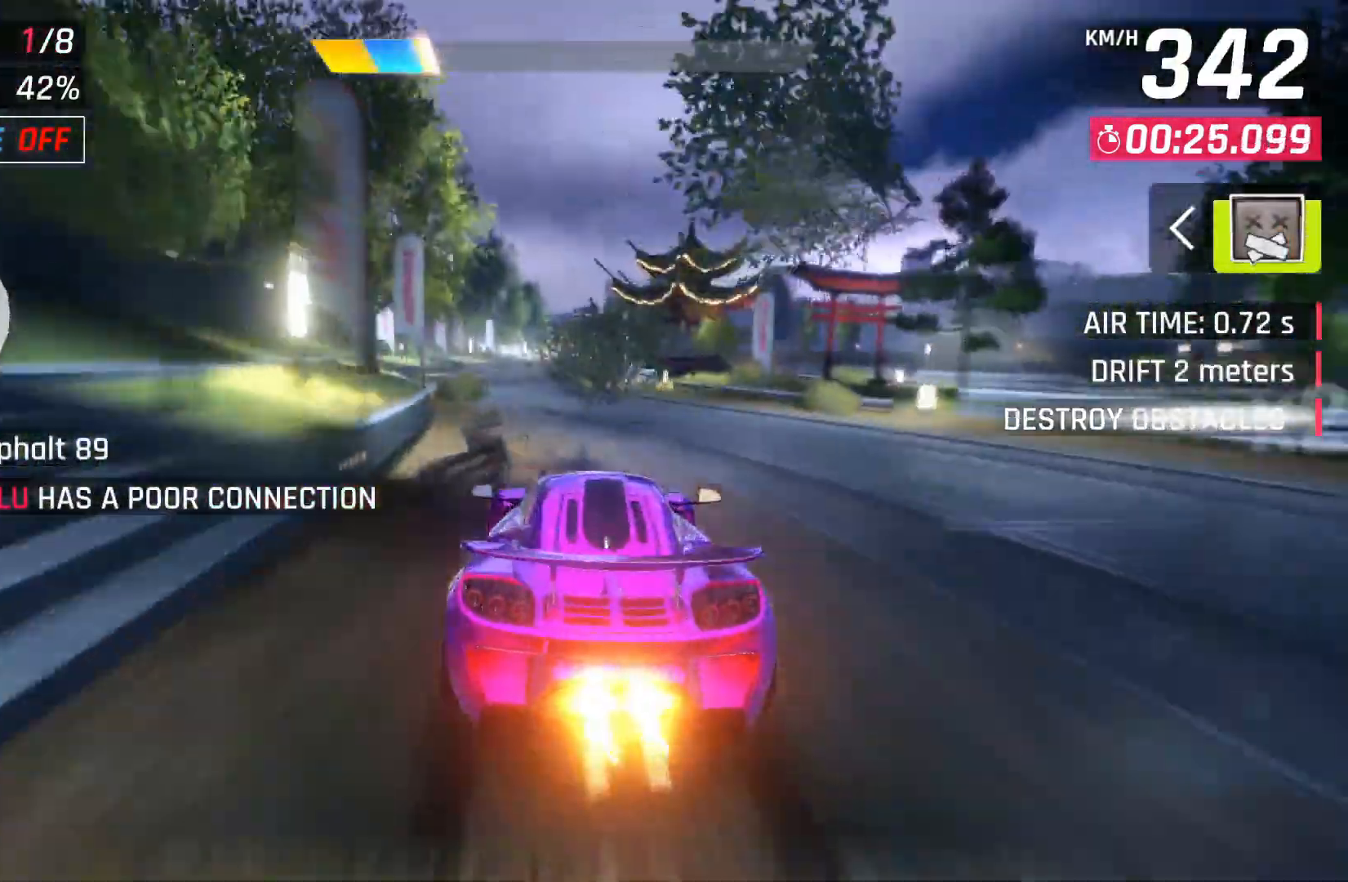
{"buttons": [], "left_stick": "center", "right_stick": "center", "events": [[33, "DPAD_LEFT", "up"]]}
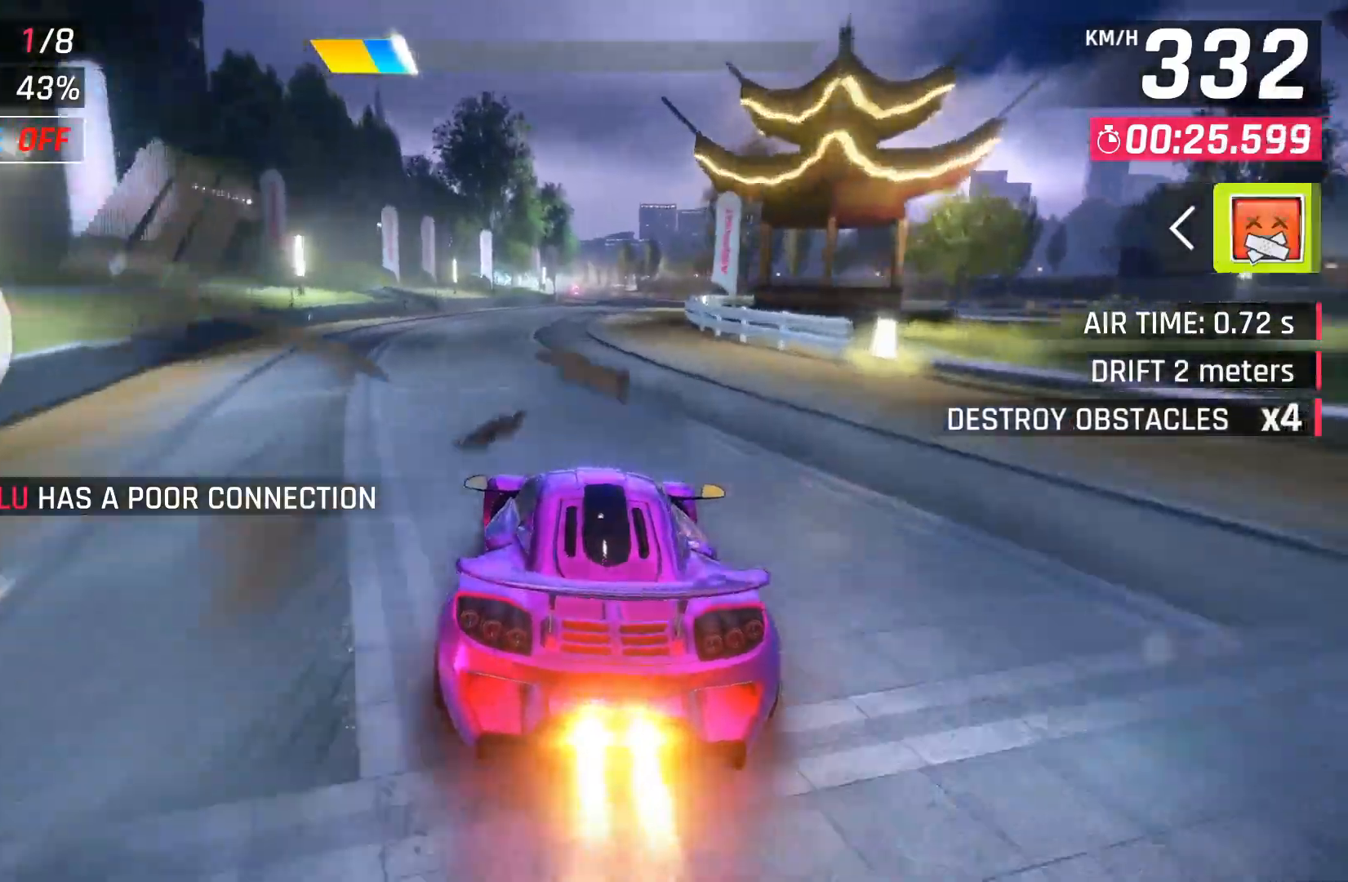
{"buttons": [], "left_stick": "center", "right_stick": "center", "events": [[17, "A", "down"], [67, "A", "up"], [150, "DPAD_RIGHT", "down"], [233, "DPAD_RIGHT", "up"]]}
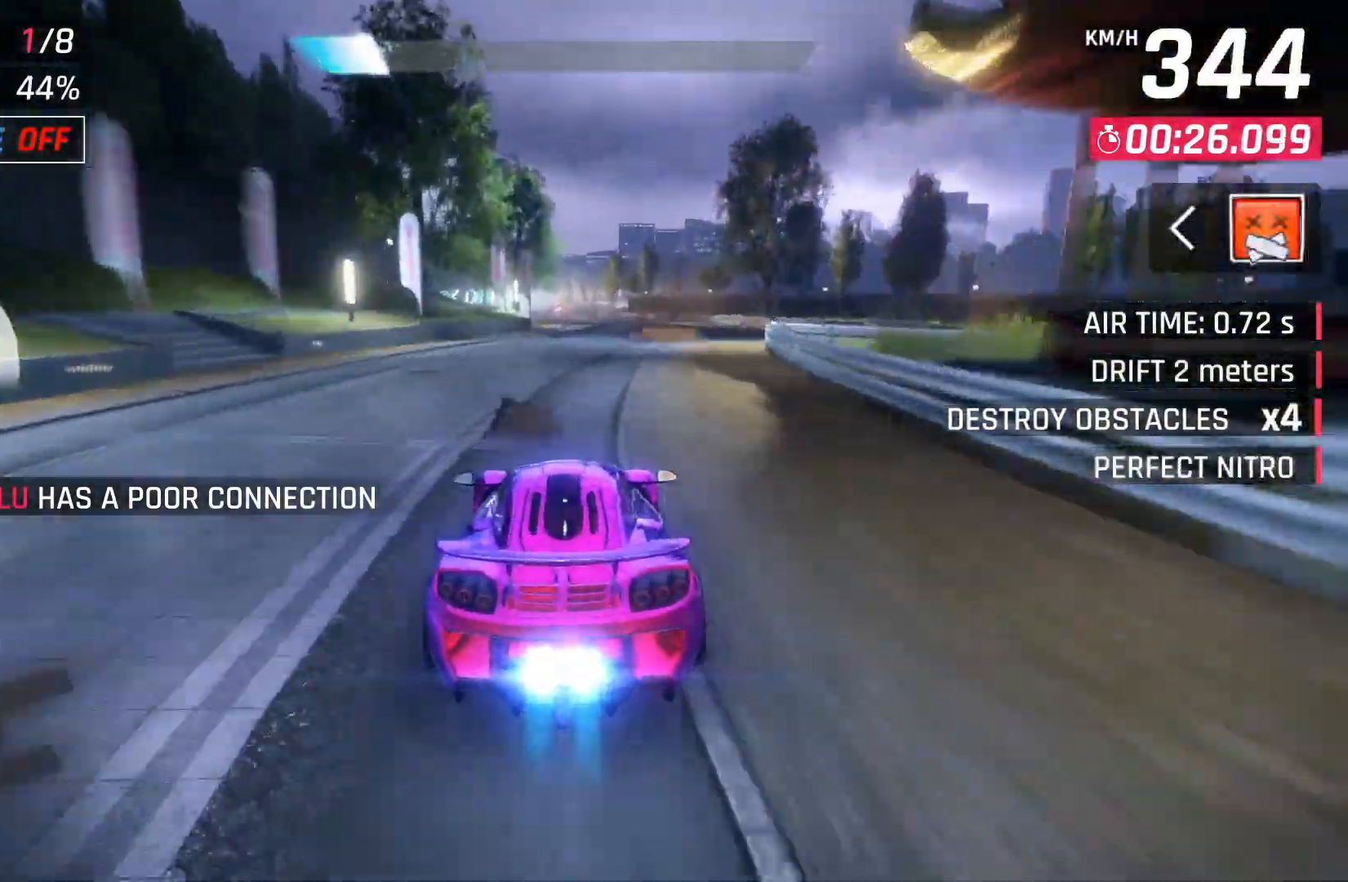
{"buttons": ["X"], "left_stick": "center", "right_stick": "center", "events": [[383, "X", "down"]]}
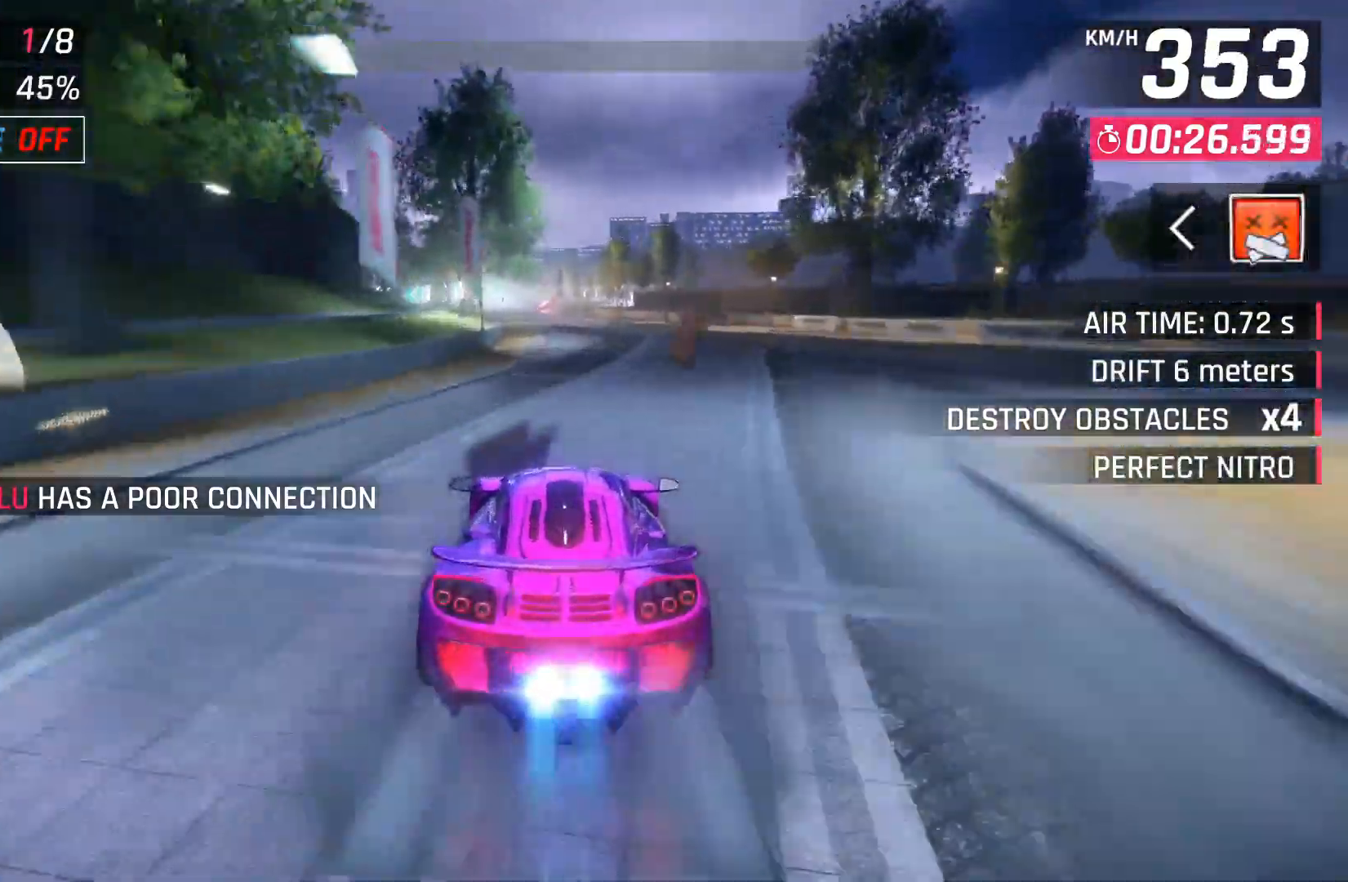
{"buttons": [], "left_stick": "center", "right_stick": "center", "events": [[17, "X", "up"]]}